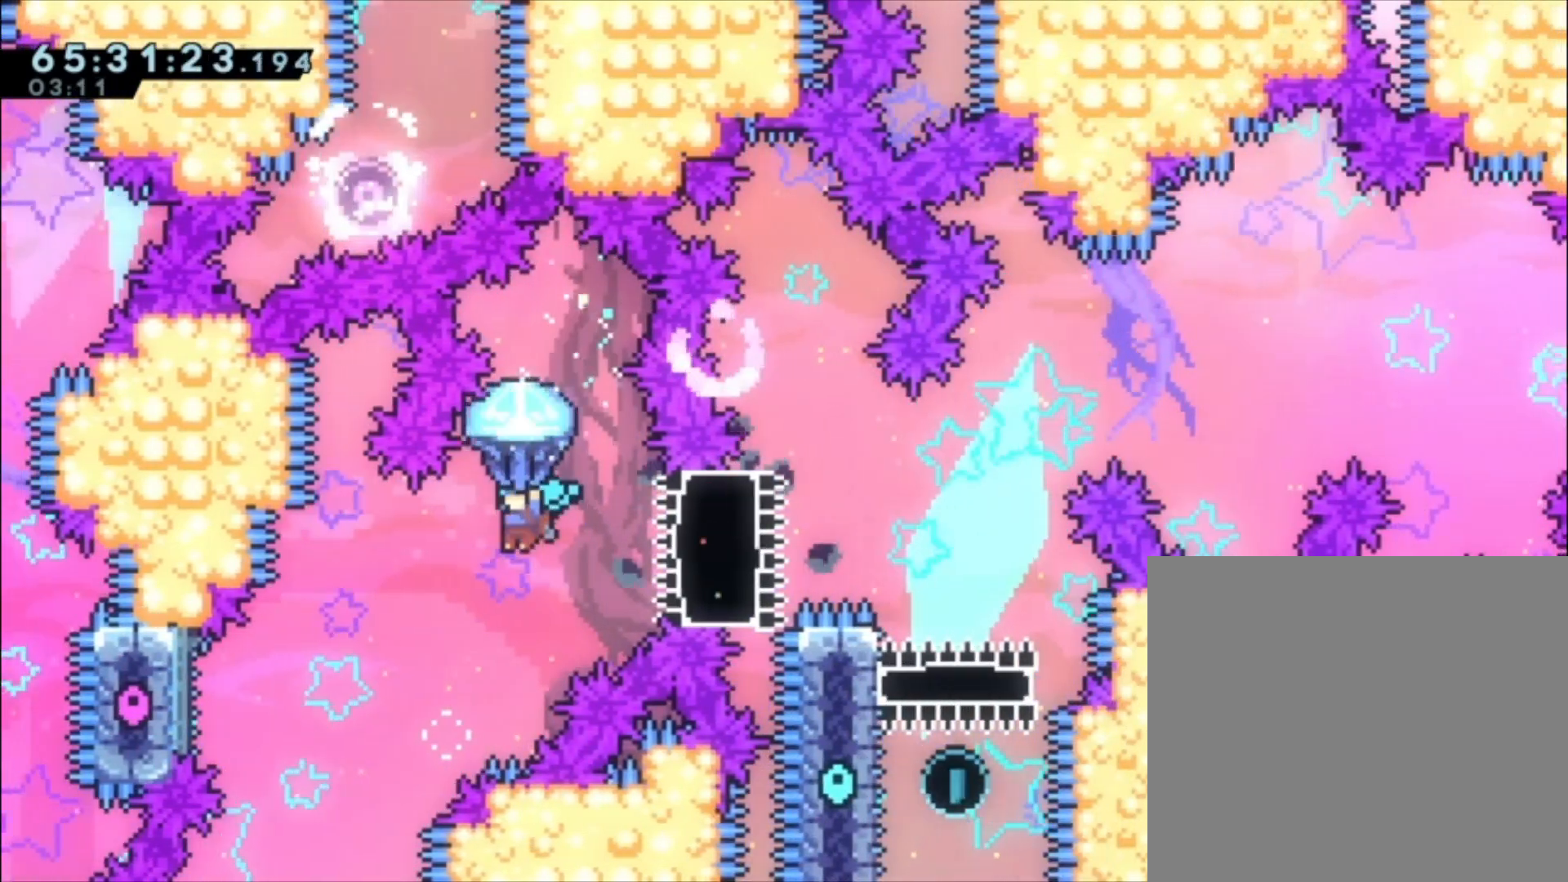
Gameplay with a controller (Xbox layout); each line is a JSON object with the inputs held at the frame after it. "events" lists button and stick changes between this image and that frame as [ms after this image, input, new state], when the widget could be followed in between. Not read: right_stick.
{"buttons": ["L1"], "left_stick": "center", "events": []}
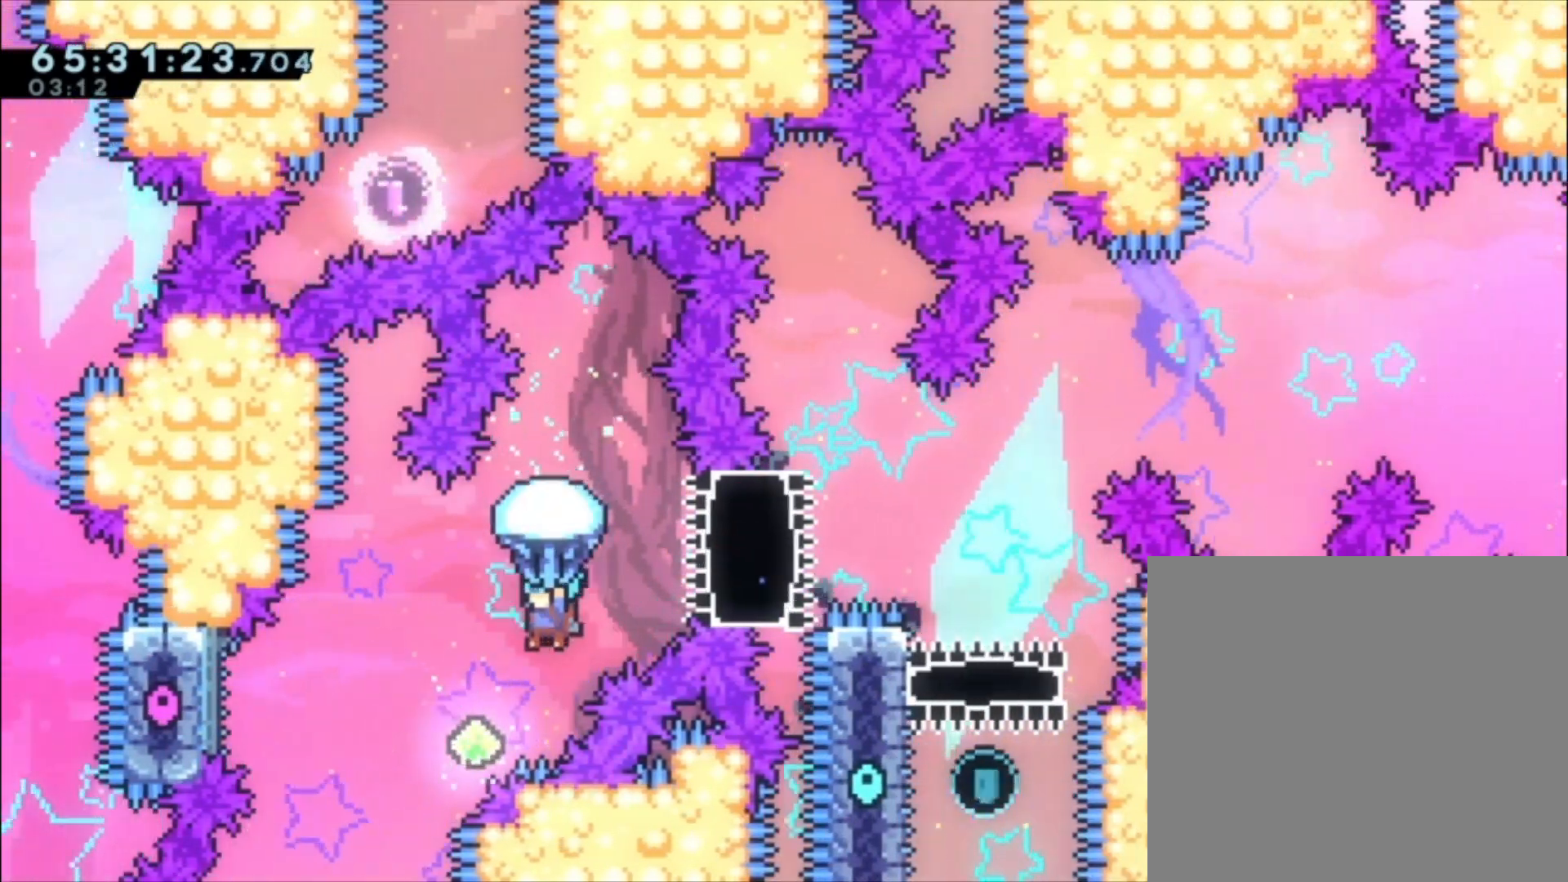
{"buttons": ["L1"], "left_stick": "up-left", "events": [[100, "left_stick", "left"], [267, "left_stick", "center"], [367, "left_stick", "up-left"]]}
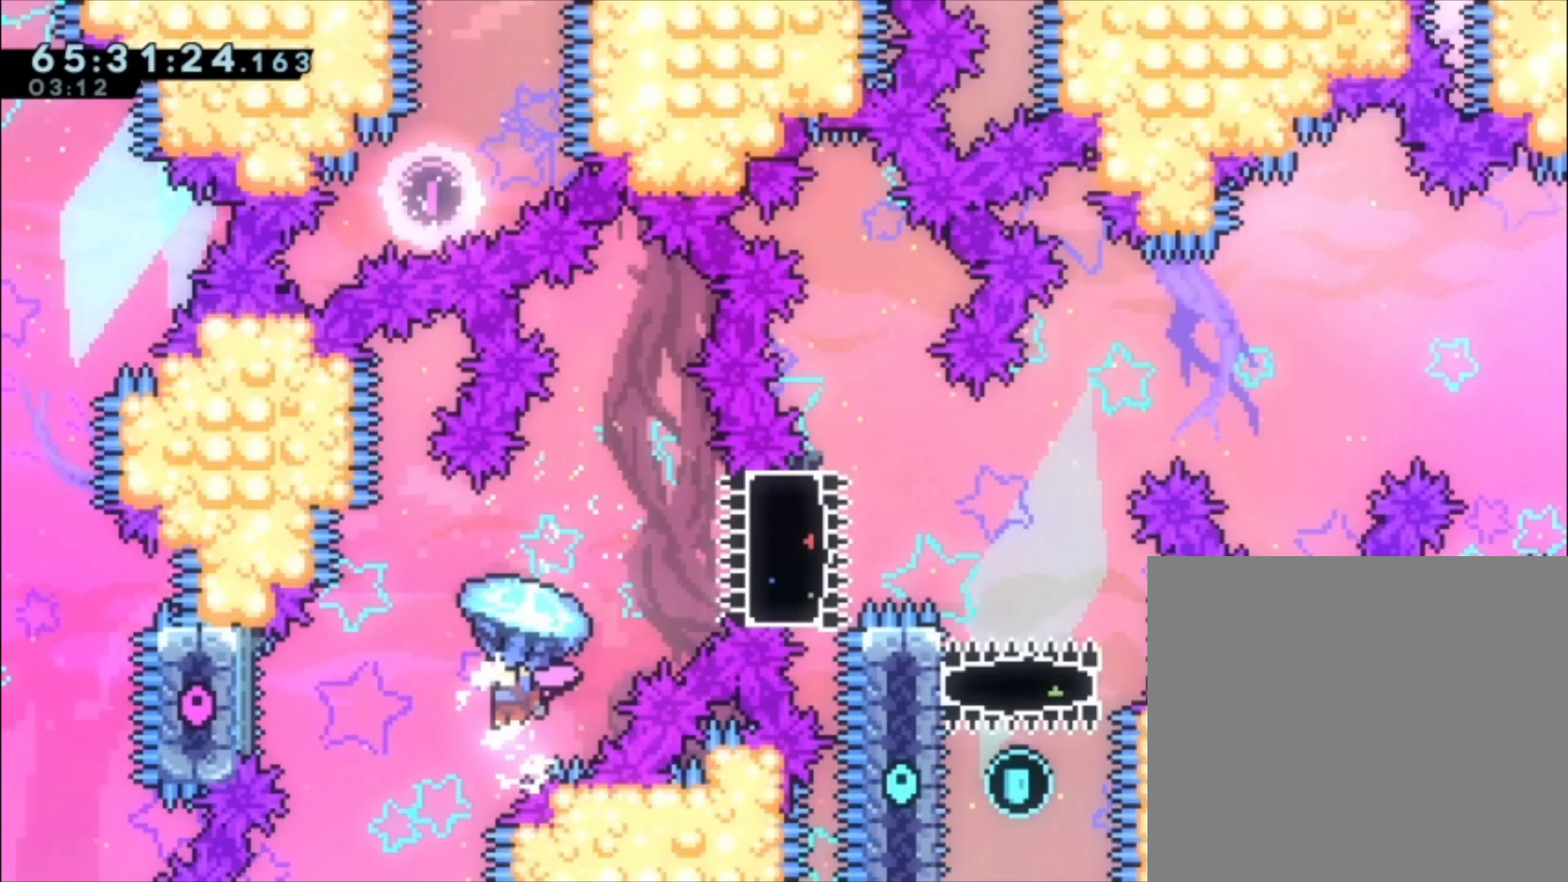
{"buttons": ["X"], "left_stick": "up-right", "events": [[233, "left_stick", "up-right"], [267, "L1", "up"], [333, "X", "down"]]}
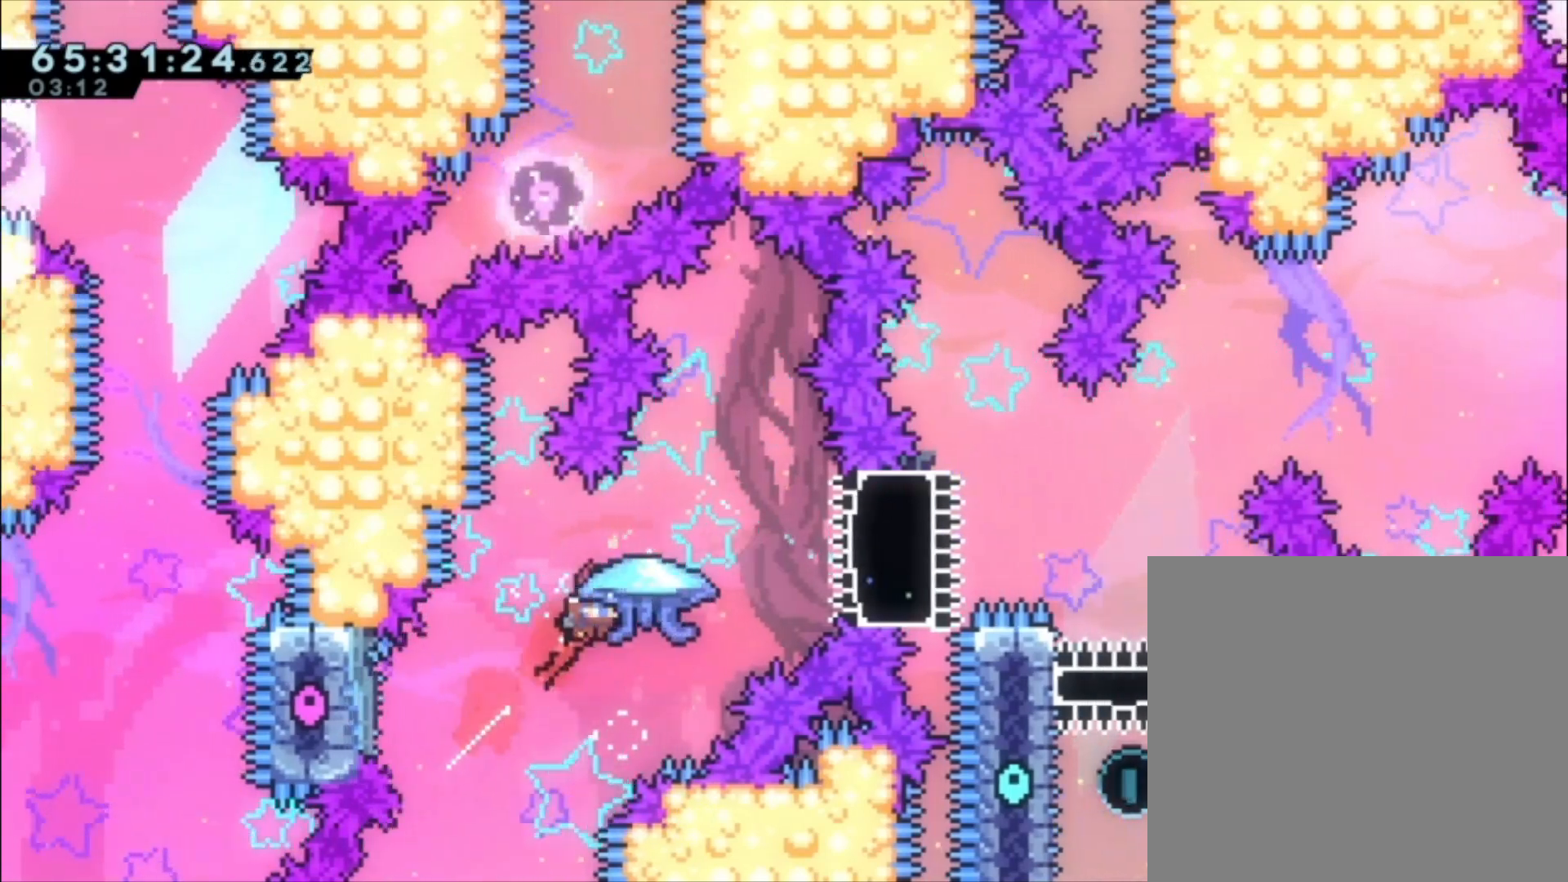
{"buttons": [], "left_stick": "center", "events": [[67, "L1", "down"], [400, "X", "up"], [433, "left_stick", "center"], [467, "L1", "up"]]}
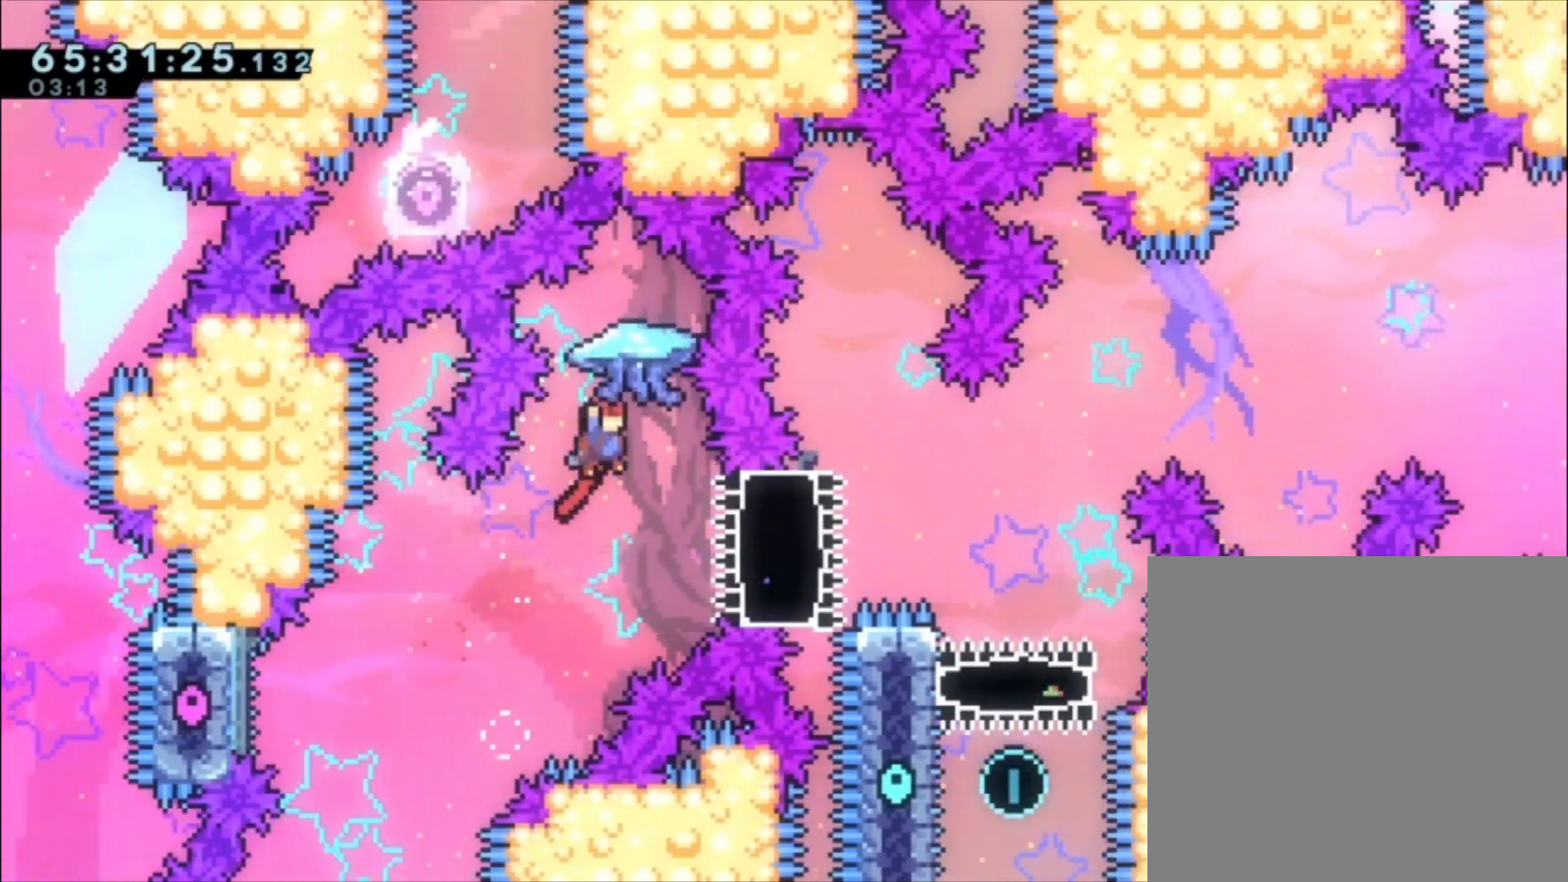
{"buttons": [], "left_stick": "right", "events": [[267, "left_stick", "right"], [367, "X", "down"], [500, "X", "up"]]}
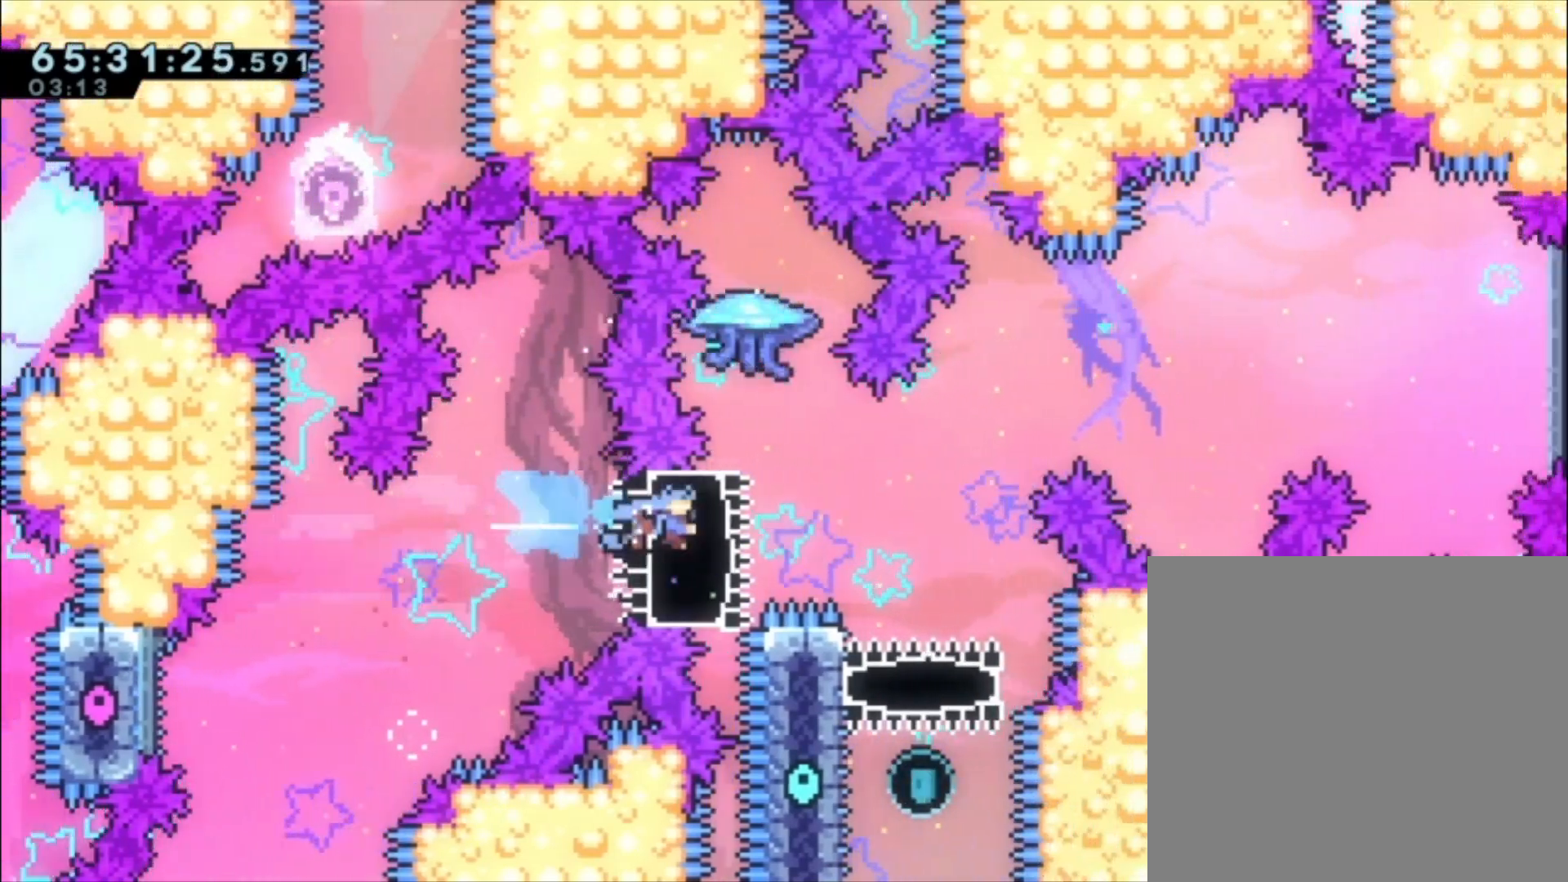
{"buttons": [], "left_stick": "up", "events": [[267, "left_stick", "down"], [333, "X", "down"], [433, "X", "up"], [500, "left_stick", "up"]]}
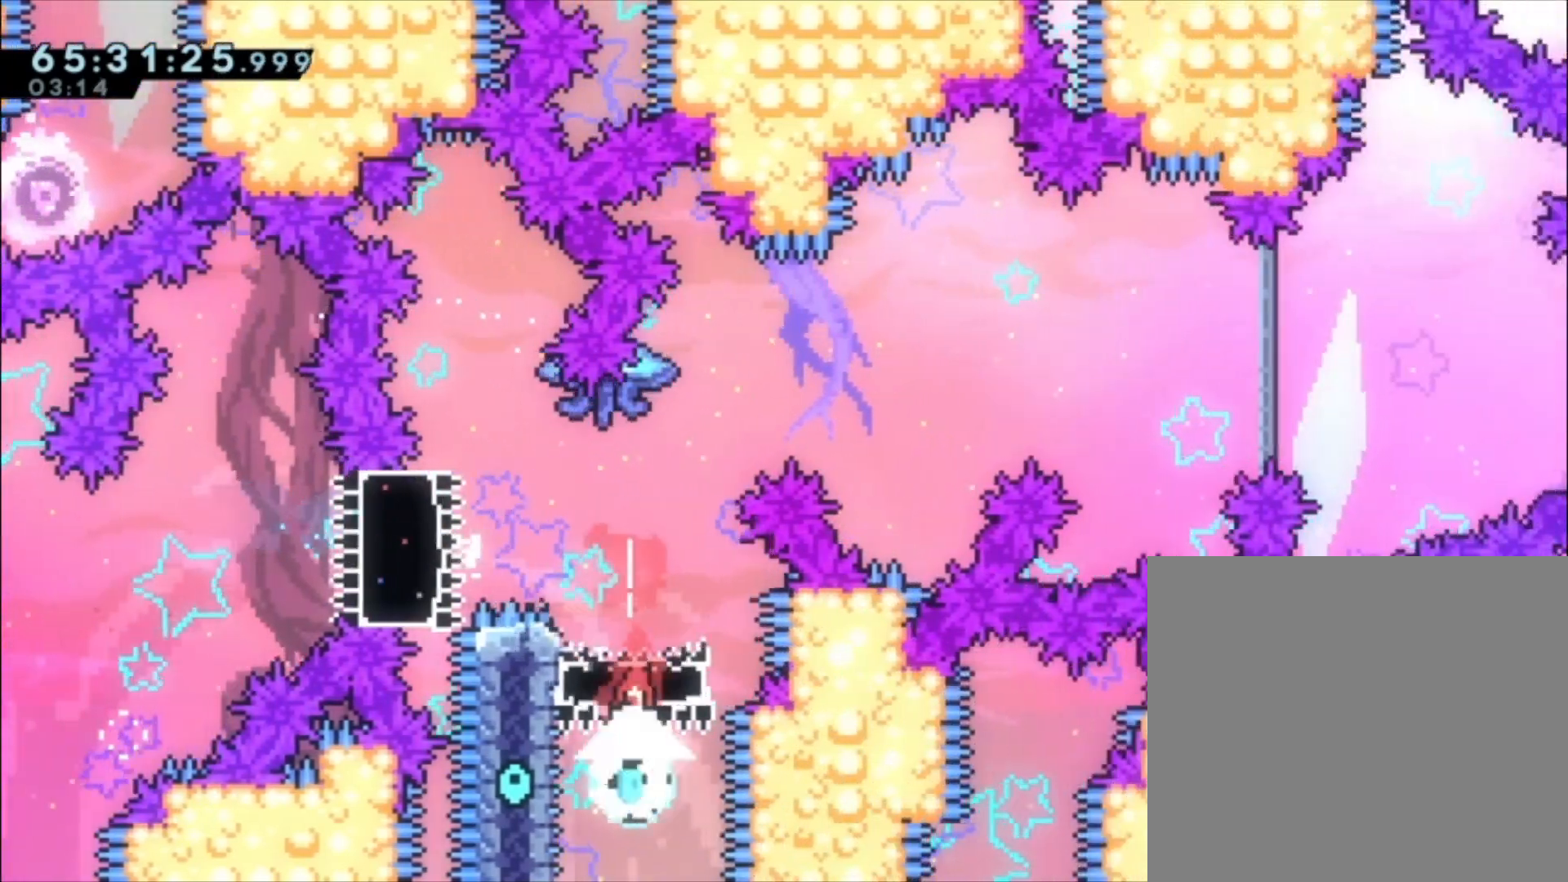
{"buttons": ["X", "L1"], "left_stick": "up-right", "events": [[67, "L1", "down"], [100, "X", "down"], [300, "left_stick", "up-right"]]}
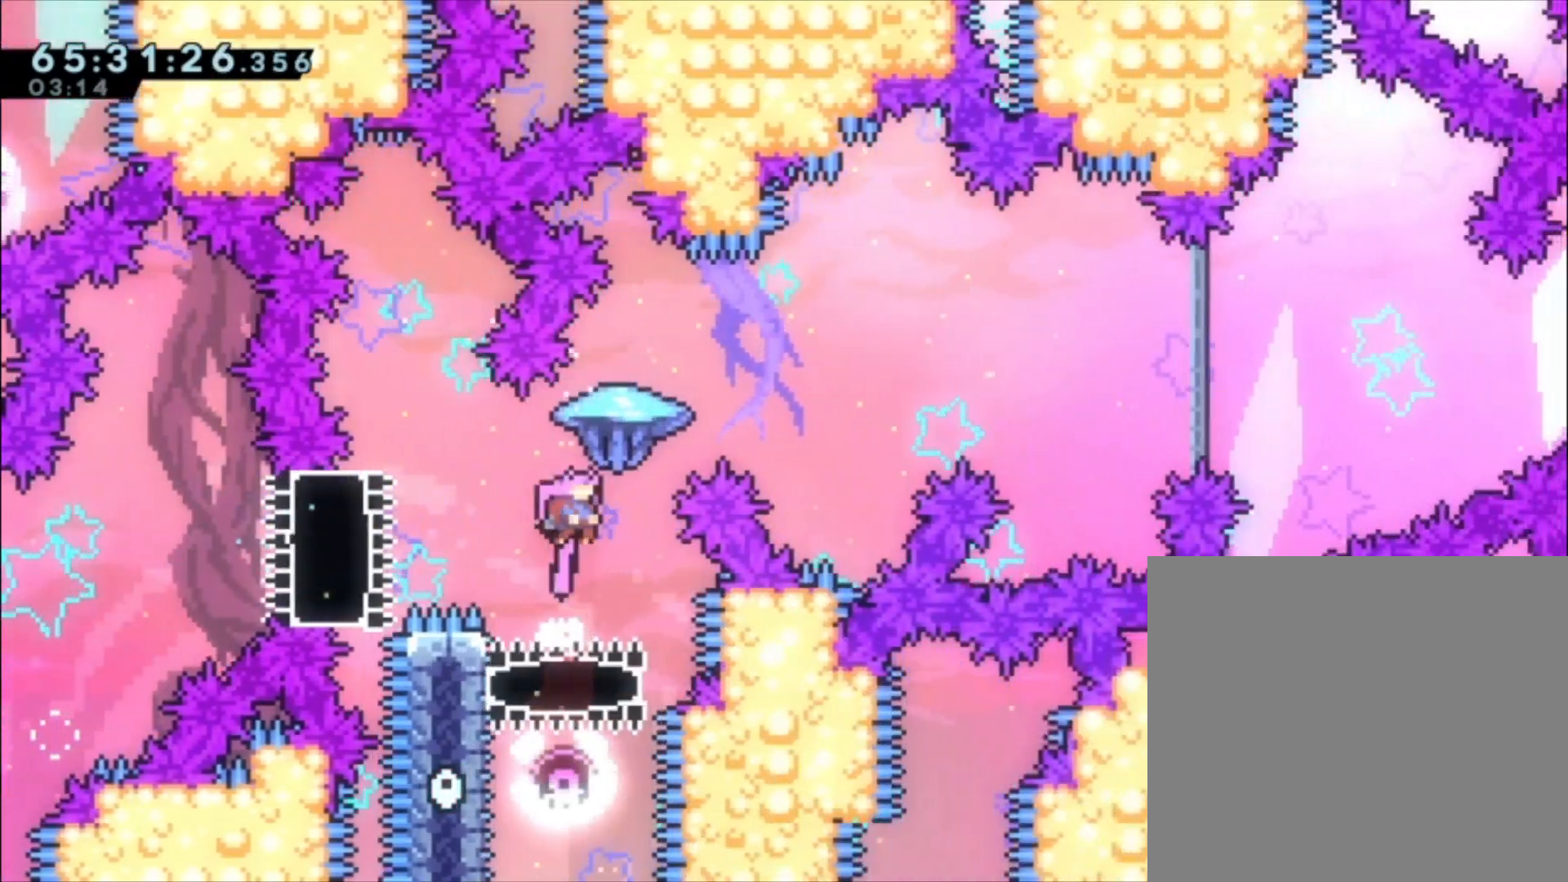
{"buttons": ["X", "L1"], "left_stick": "up-right", "events": []}
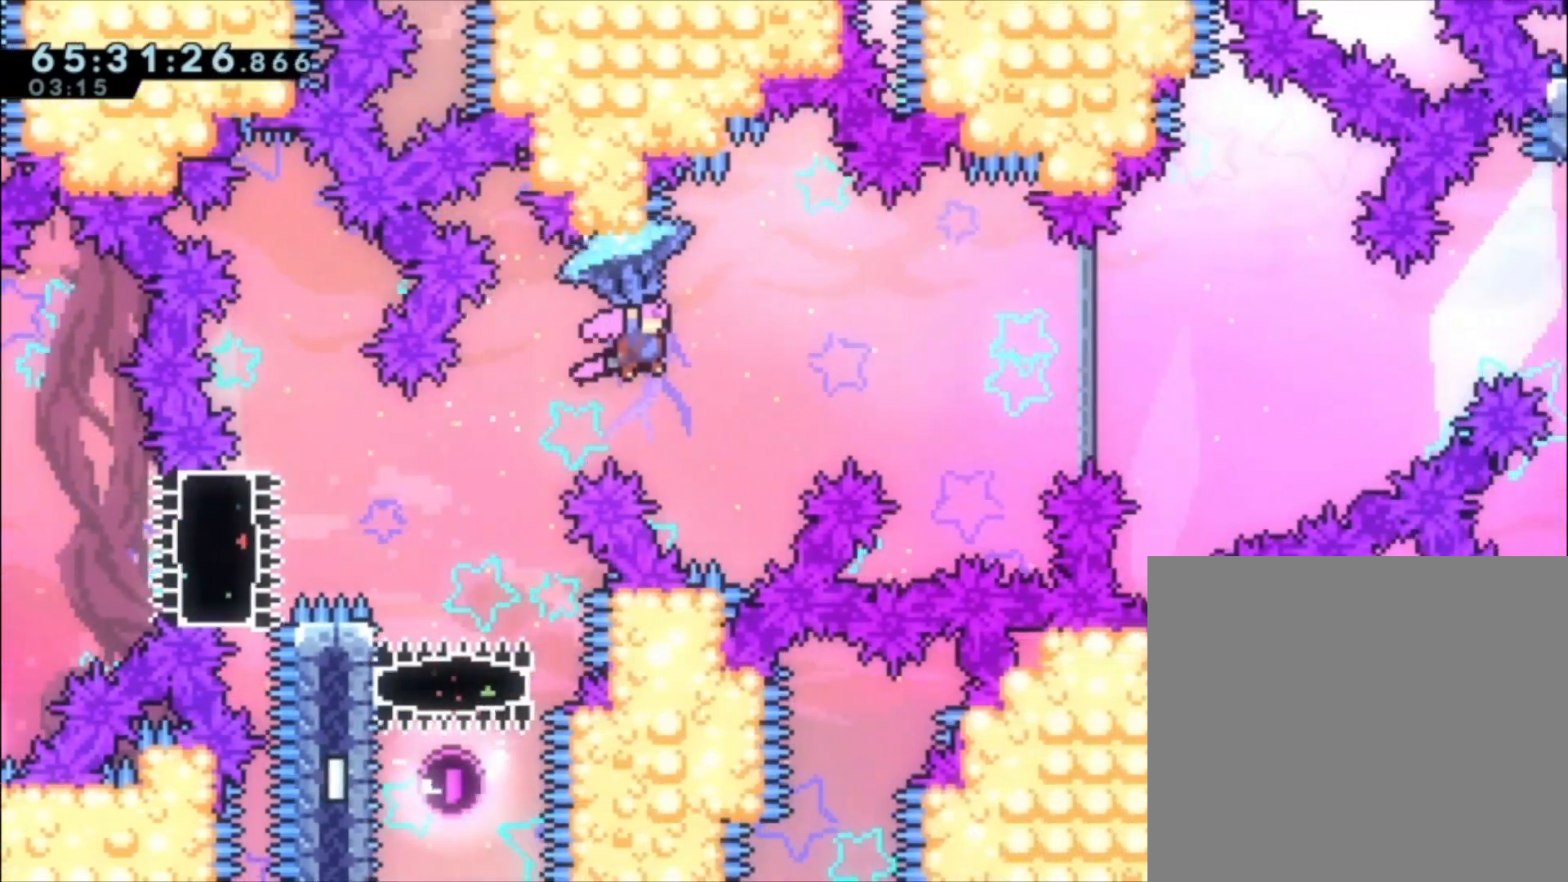
{"buttons": ["X", "L1"], "left_stick": "up-right", "events": []}
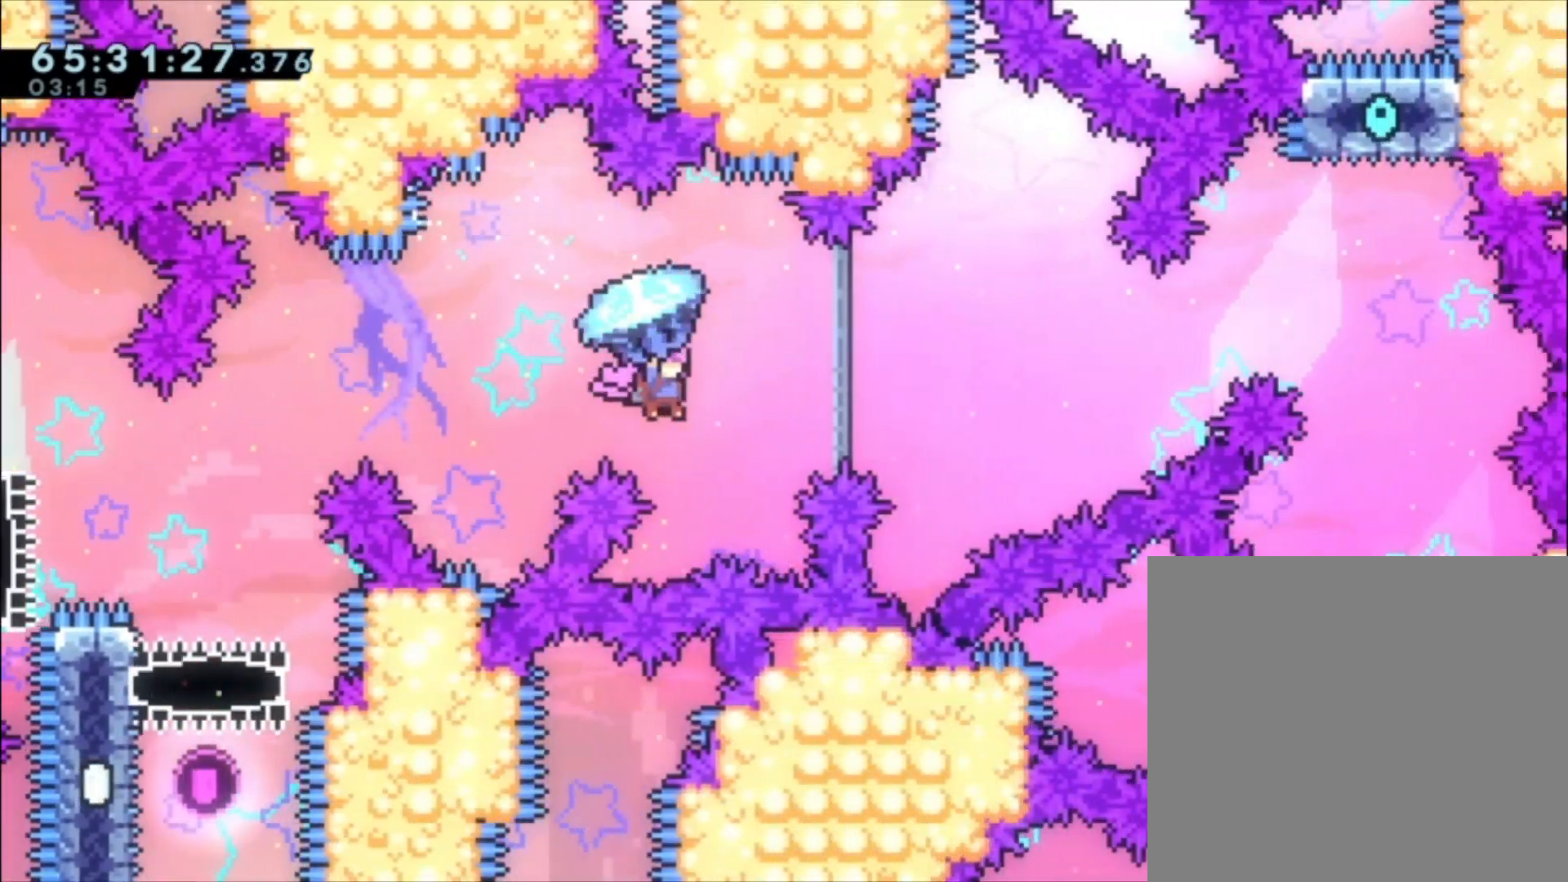
{"buttons": ["A", "L1"], "left_stick": "up-right", "events": [[300, "X", "up"], [433, "A", "down"]]}
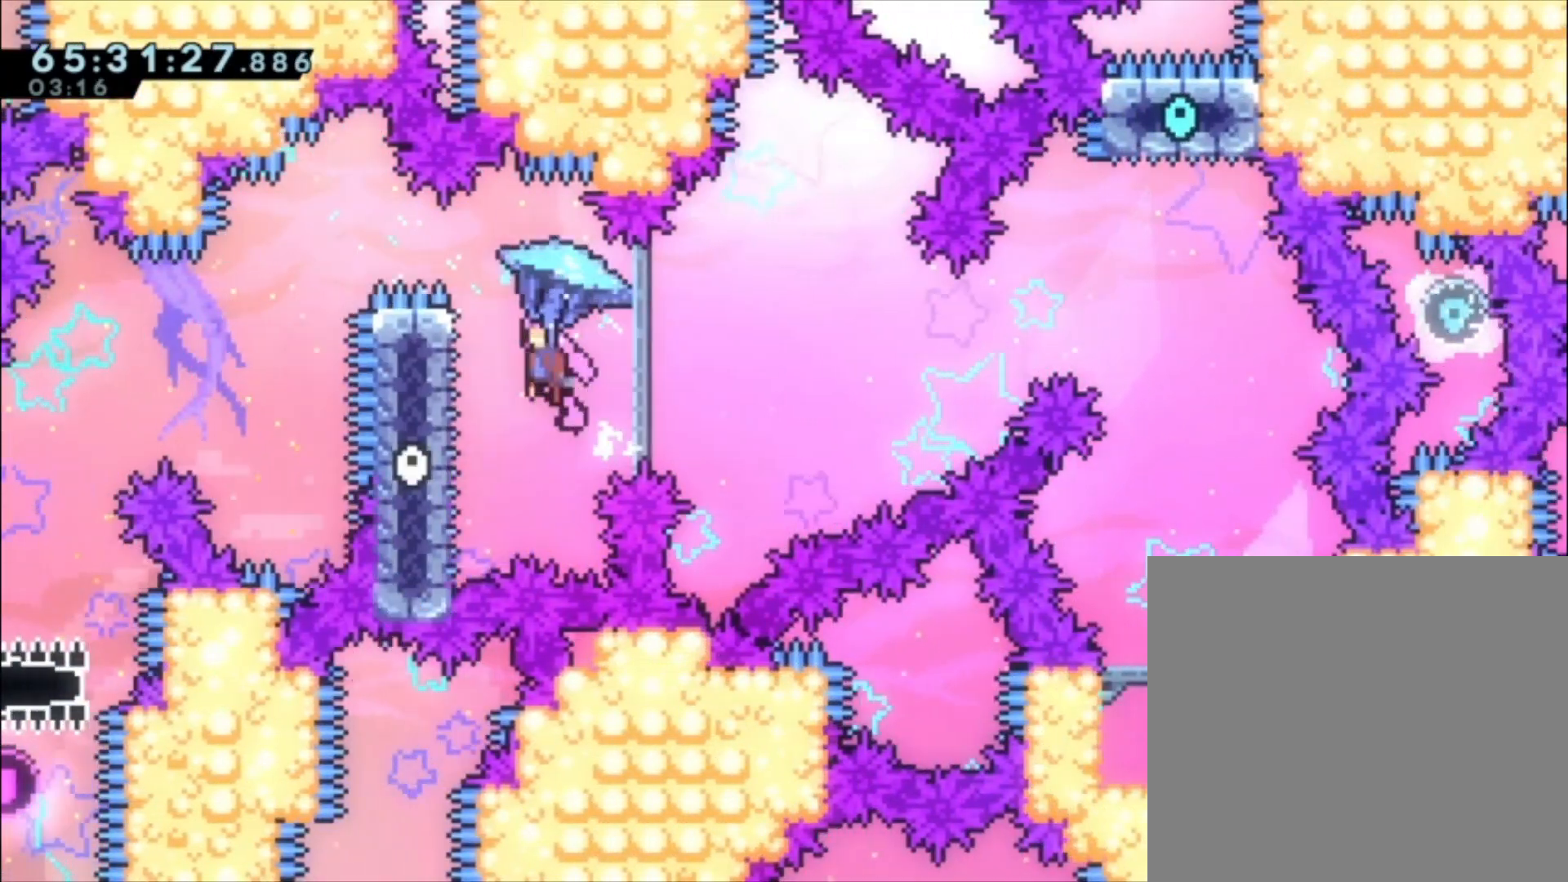
{"buttons": ["L1"], "left_stick": "up-right", "events": [[167, "A", "up"]]}
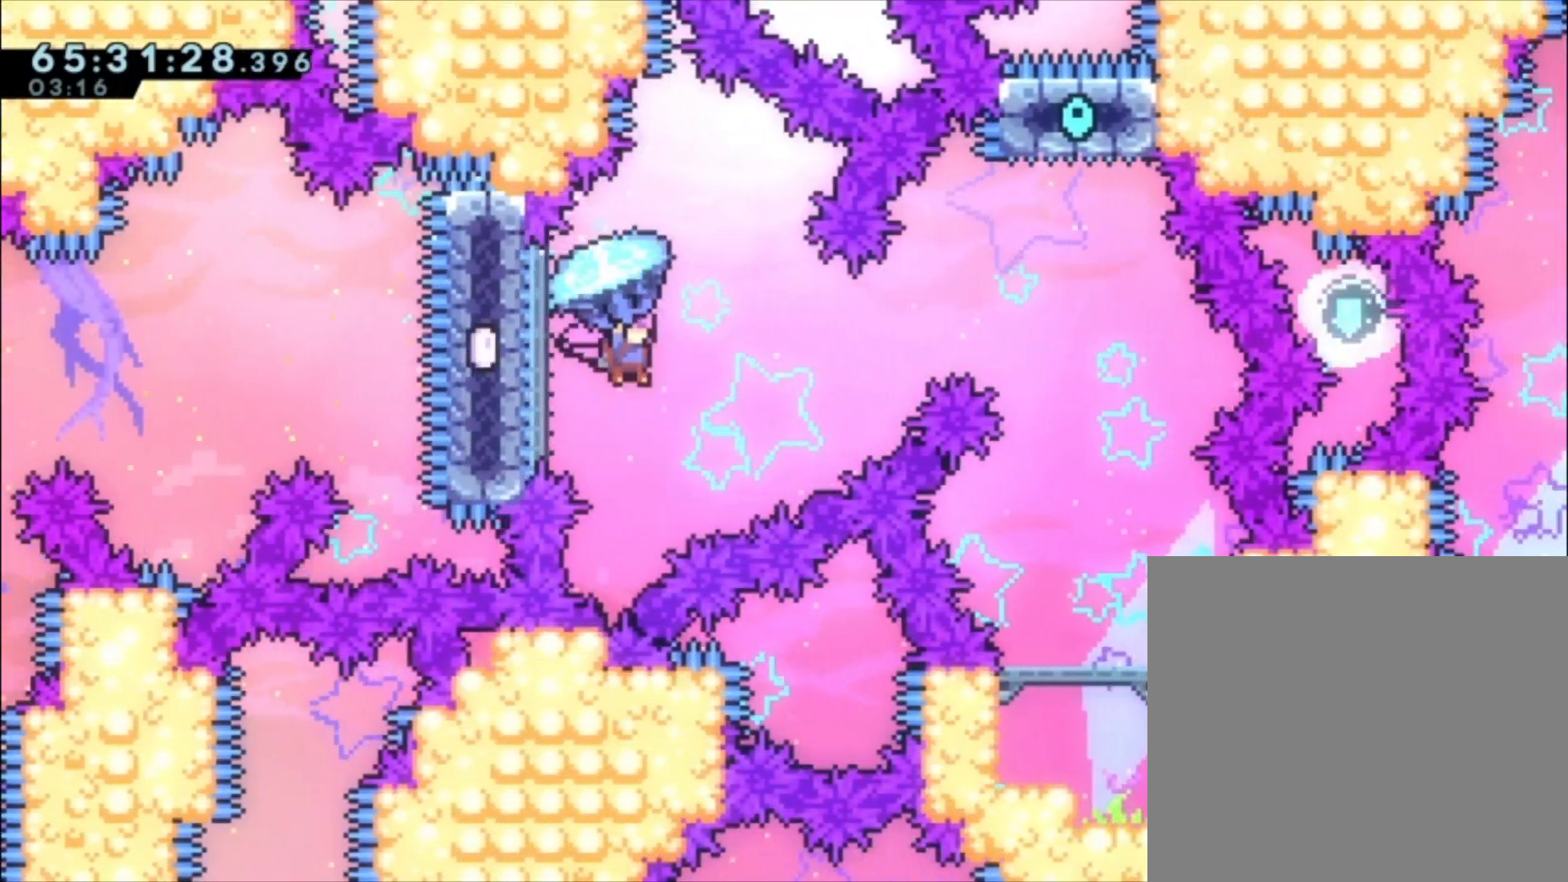
{"buttons": ["X"], "left_stick": "up-right", "events": [[367, "L1", "up"], [500, "X", "down"]]}
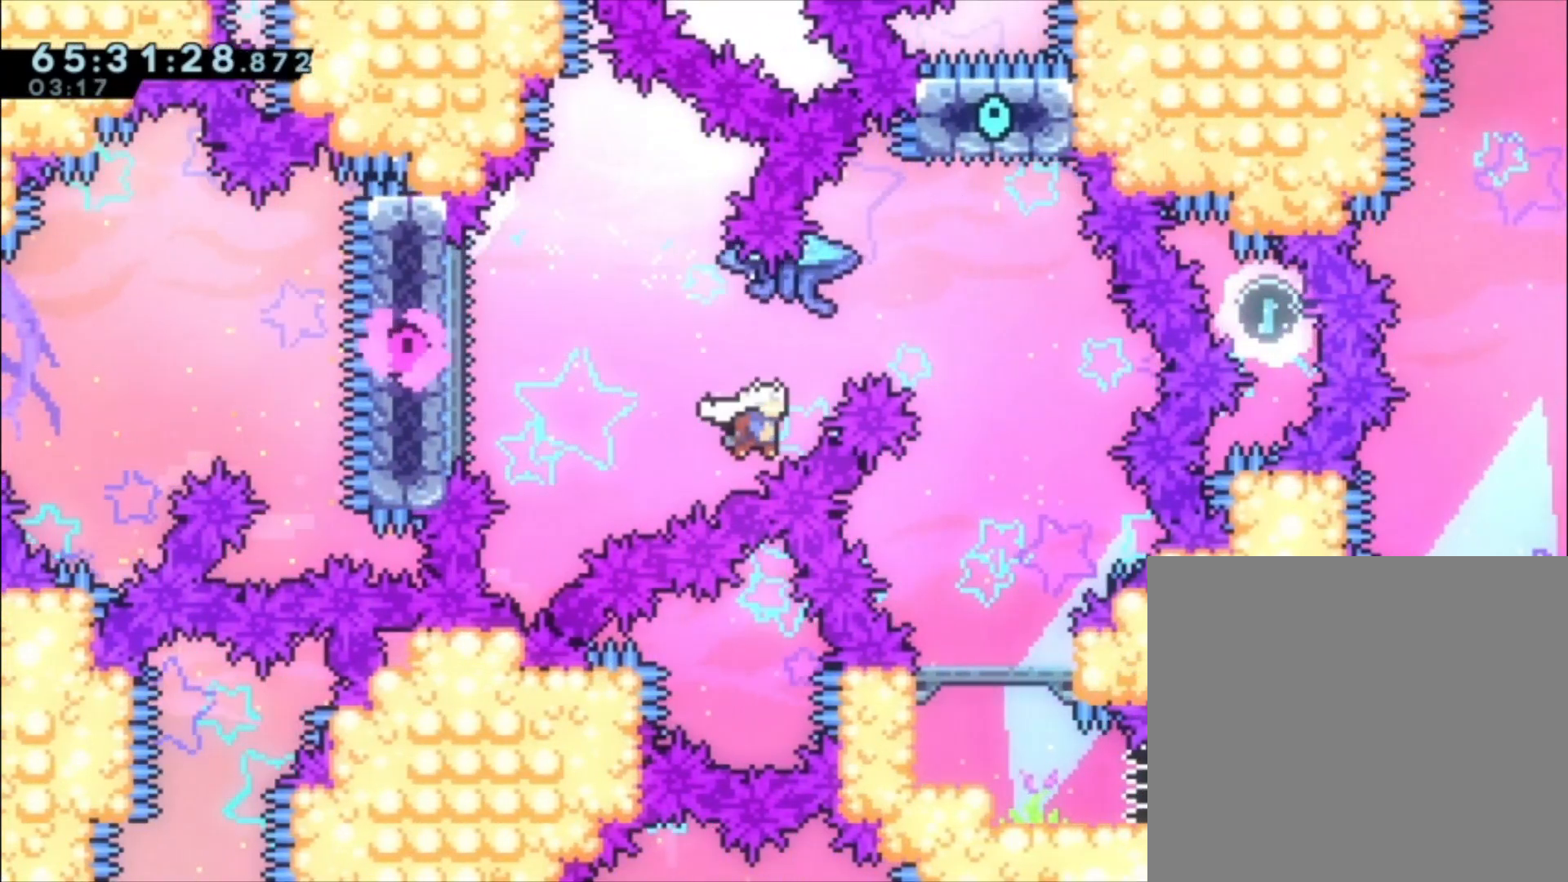
{"buttons": [], "left_stick": "center", "events": [[167, "X", "up"], [367, "left_stick", "center"]]}
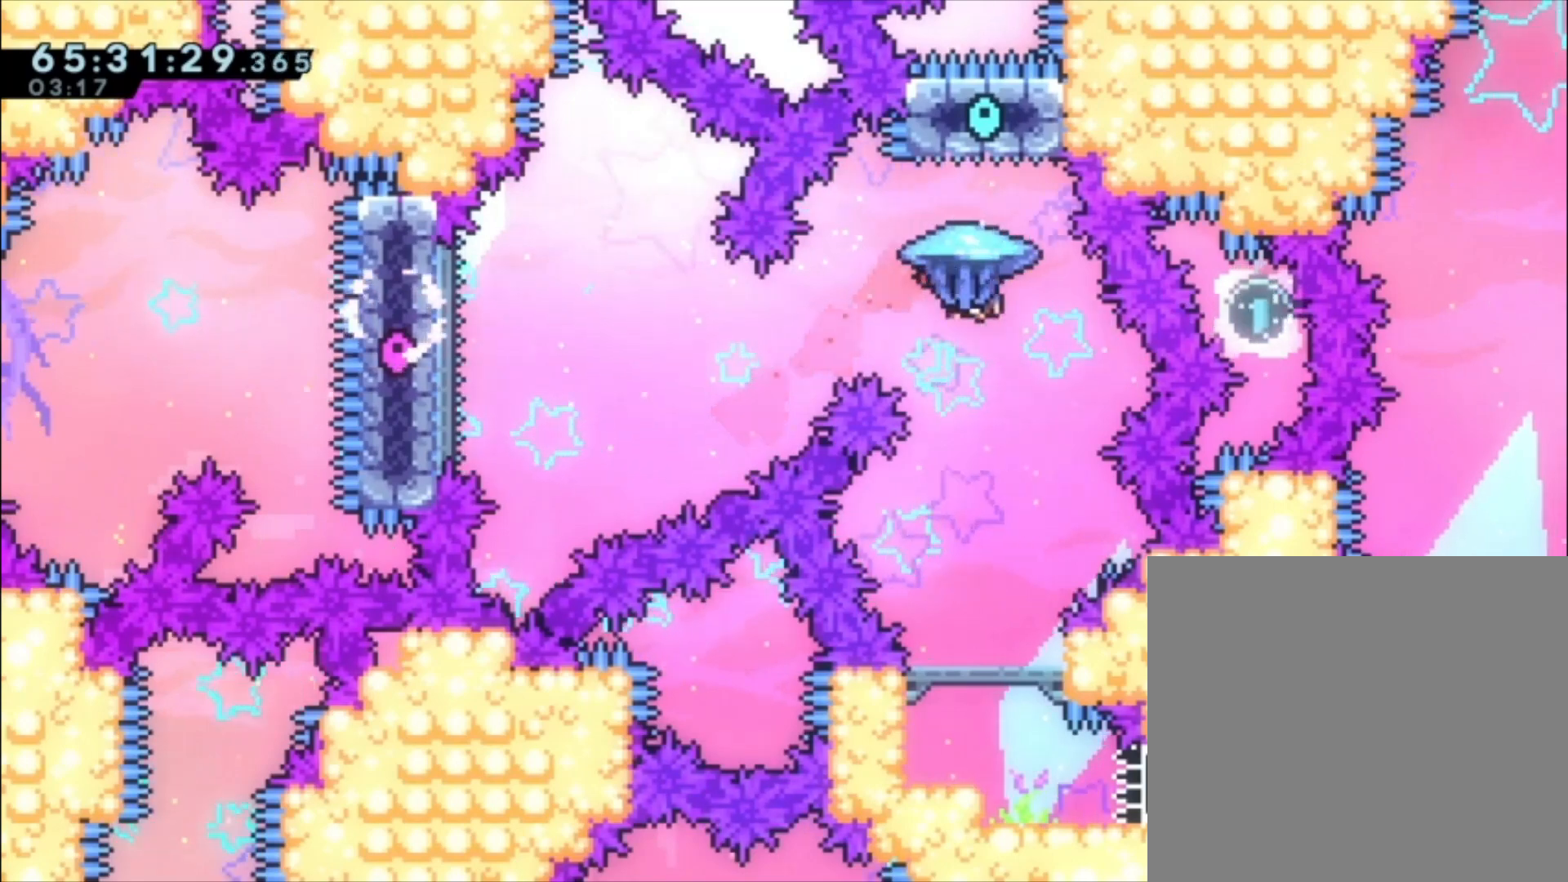
{"buttons": ["L1"], "left_stick": "center", "events": [[33, "L1", "down"]]}
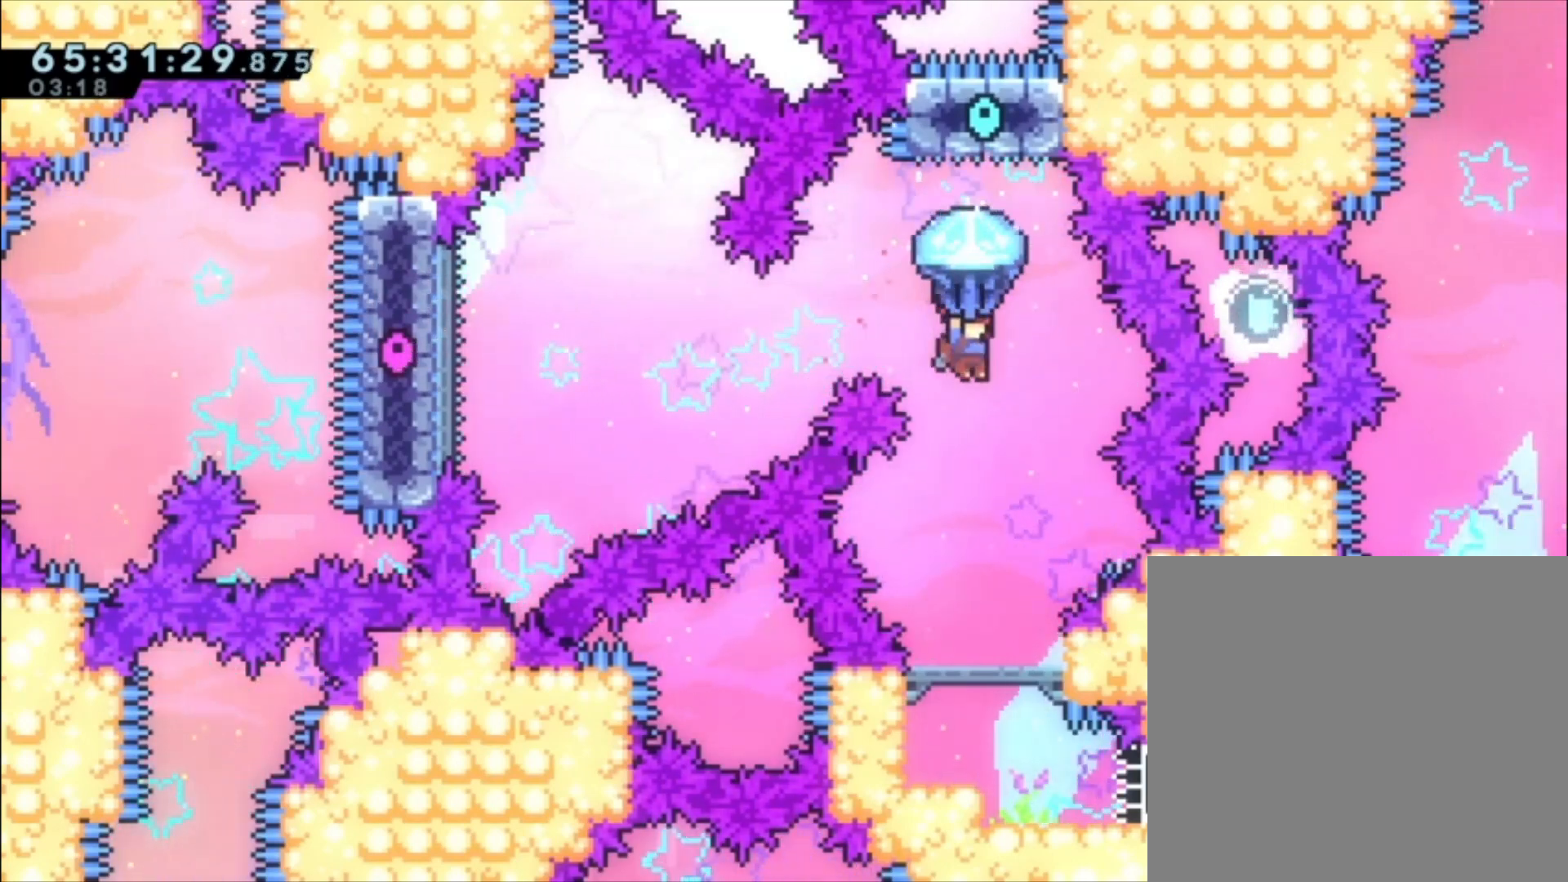
{"buttons": [], "left_stick": "center", "events": [[133, "left_stick", "right"], [300, "L1", "up"], [300, "left_stick", "center"]]}
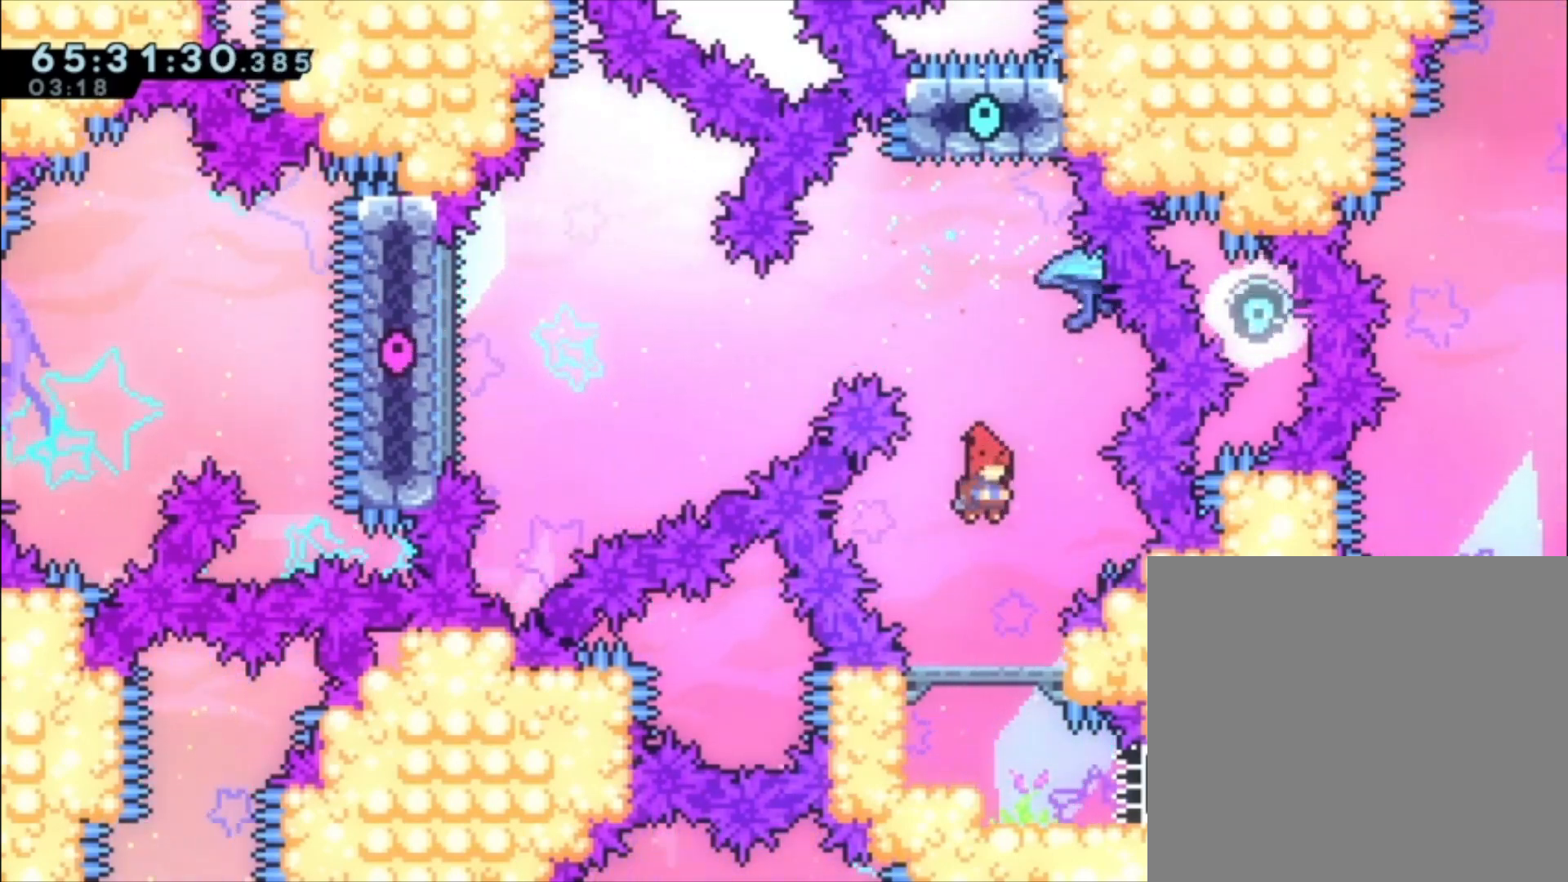
{"buttons": [], "left_stick": "center", "events": []}
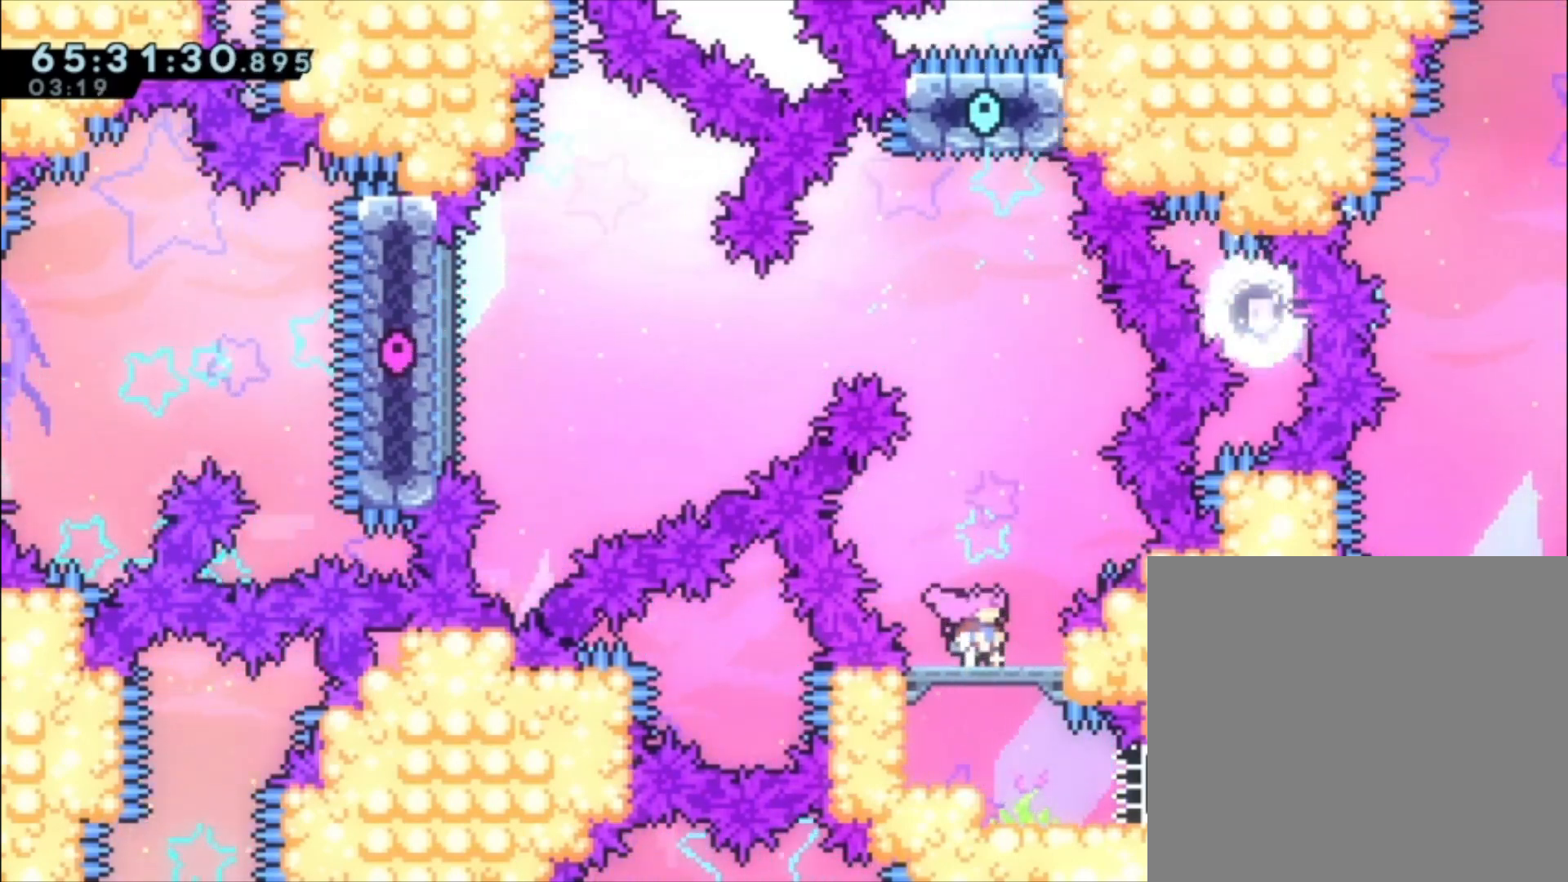
{"buttons": [], "left_stick": "center", "events": []}
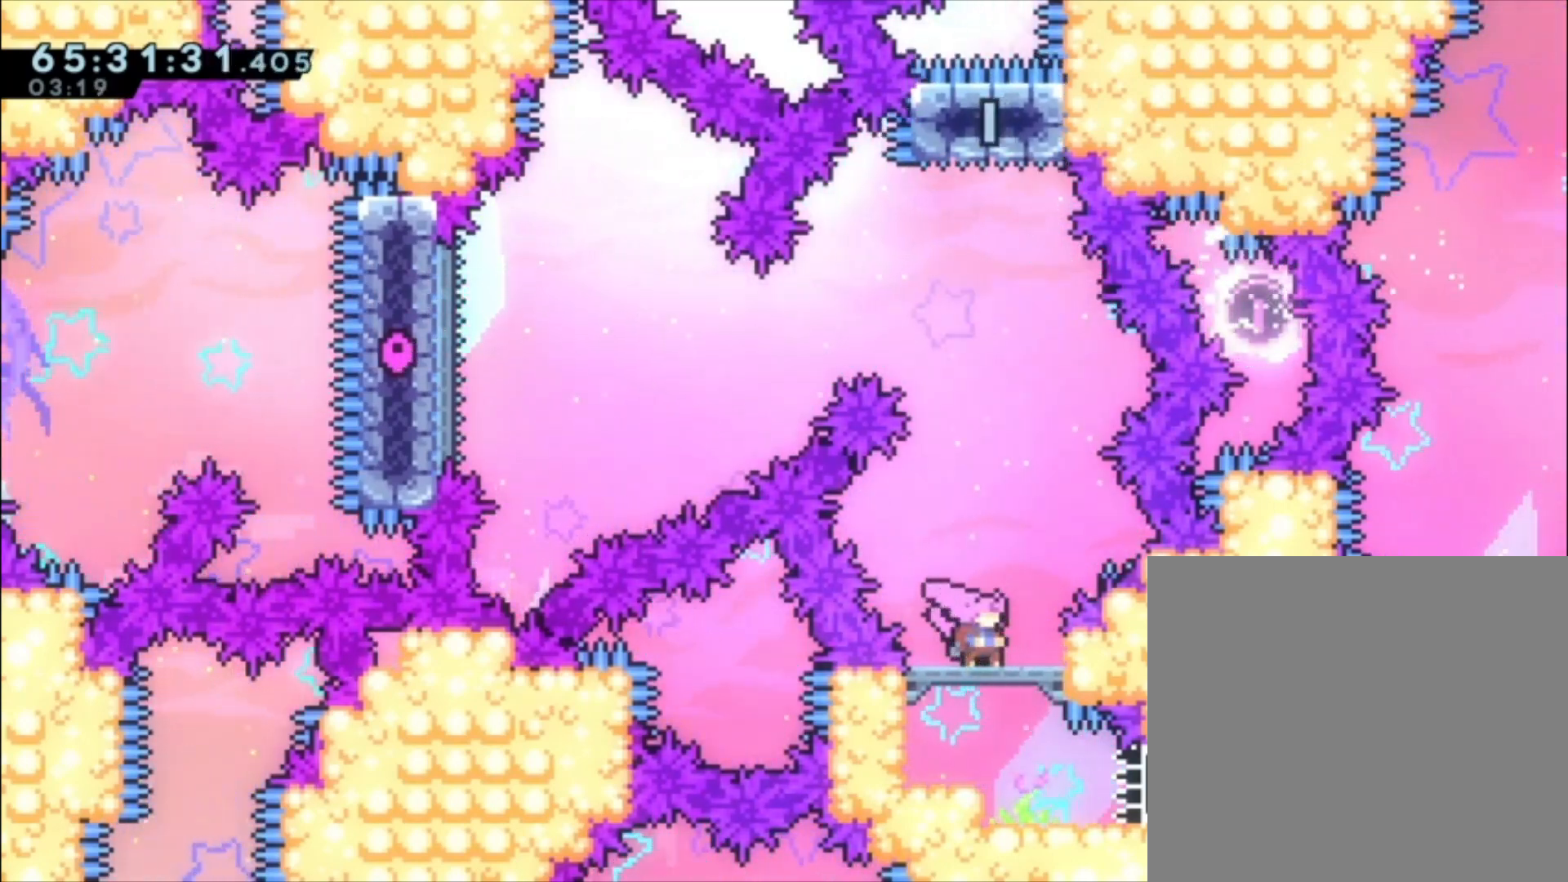
{"buttons": [], "left_stick": "center", "events": []}
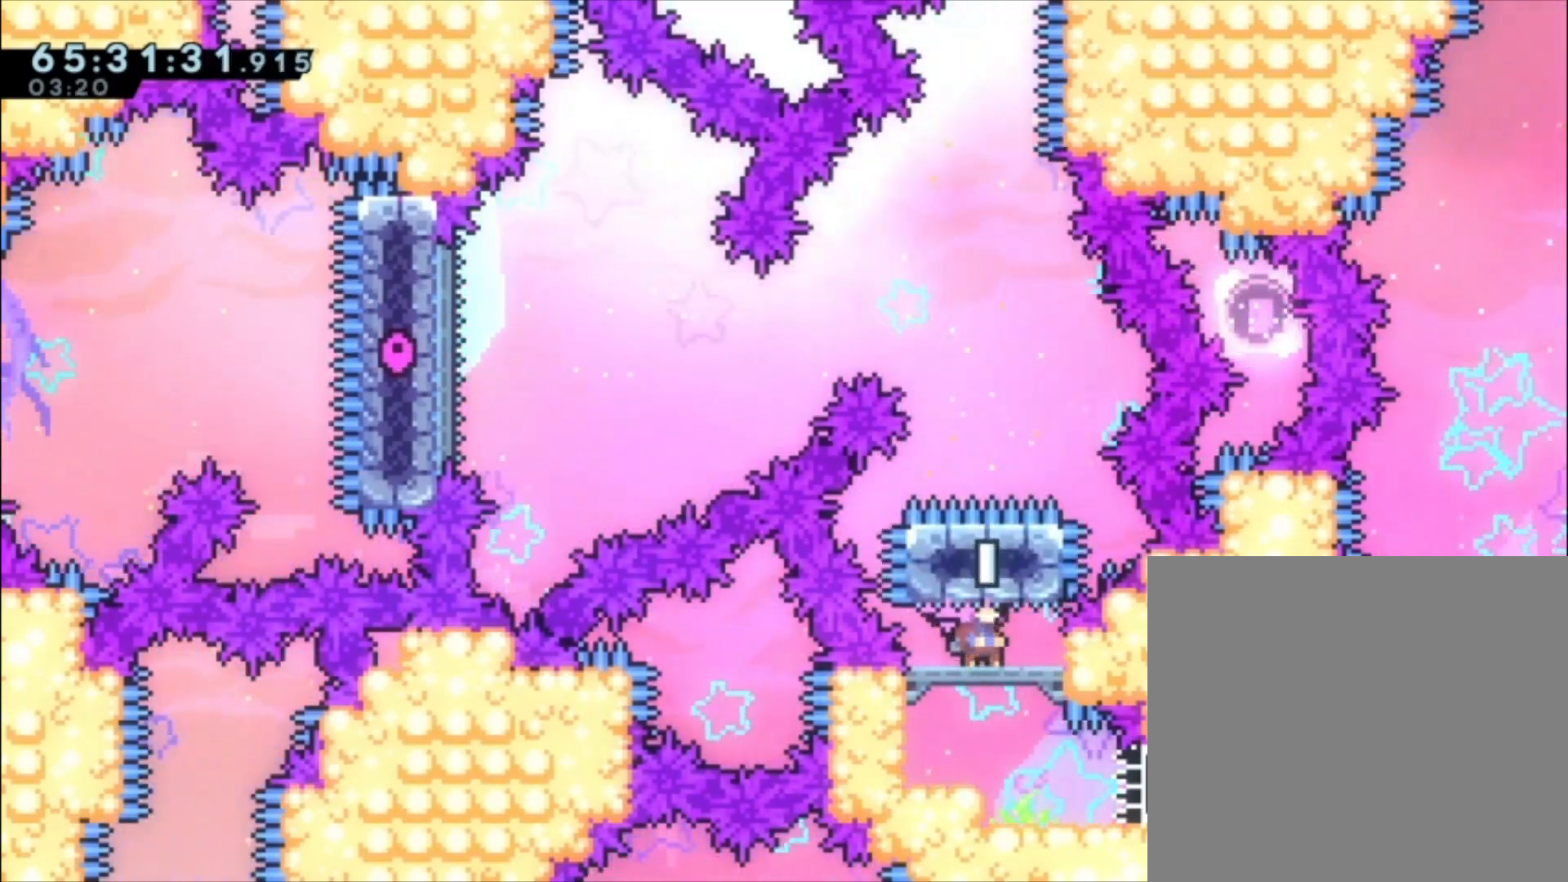
{"buttons": [], "left_stick": "right", "events": [[500, "left_stick", "right"]]}
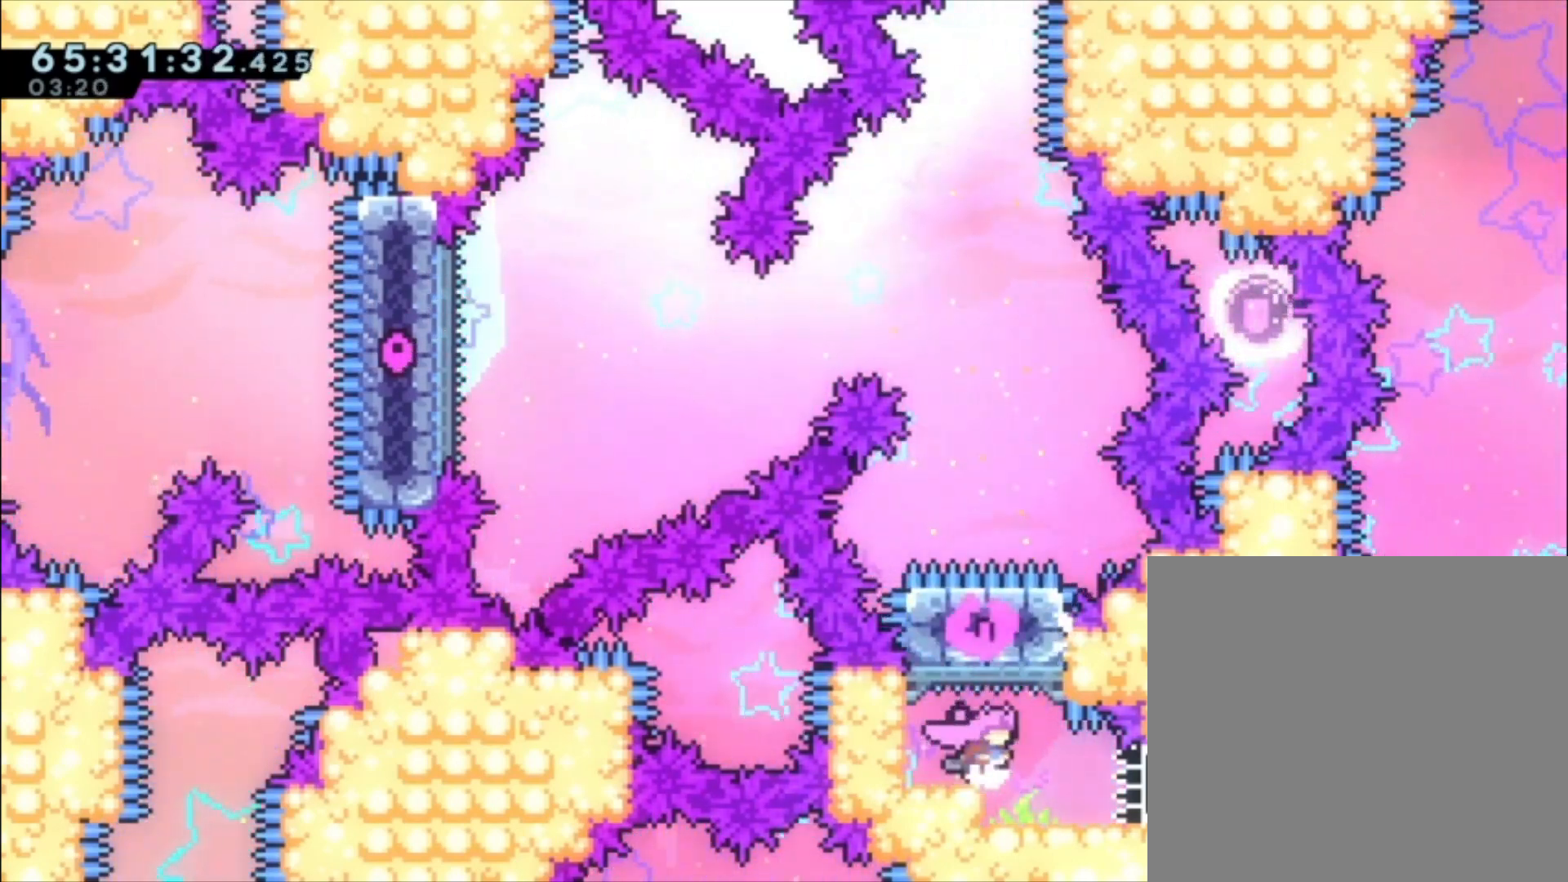
{"buttons": [], "left_stick": "right", "events": [[100, "left_stick", "center"], [500, "left_stick", "right"]]}
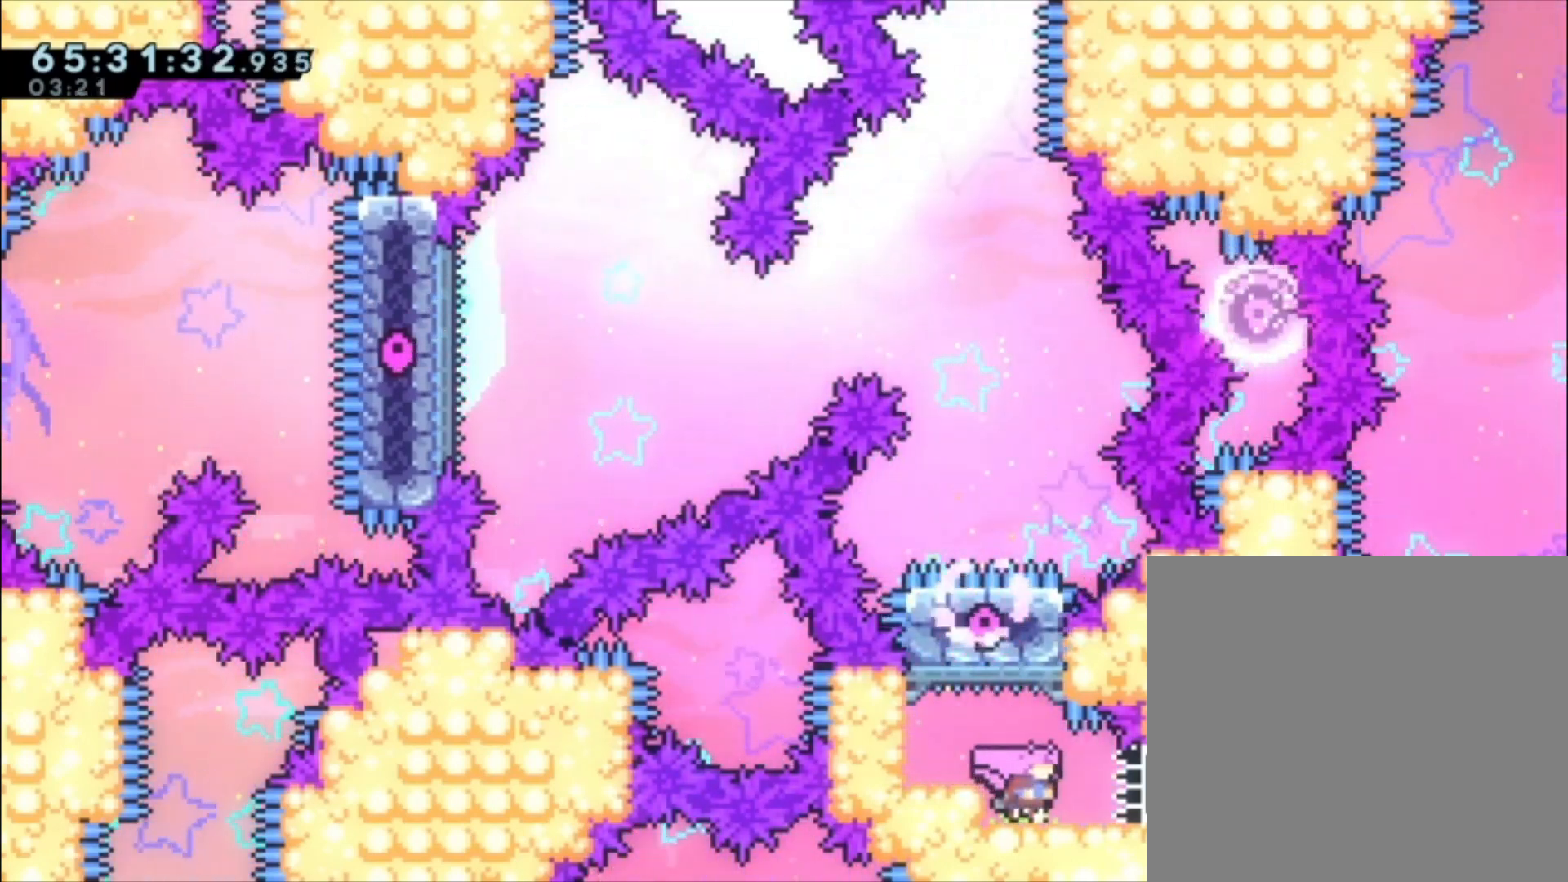
{"buttons": [], "left_stick": "right", "events": [[67, "X", "down"], [167, "X", "up"]]}
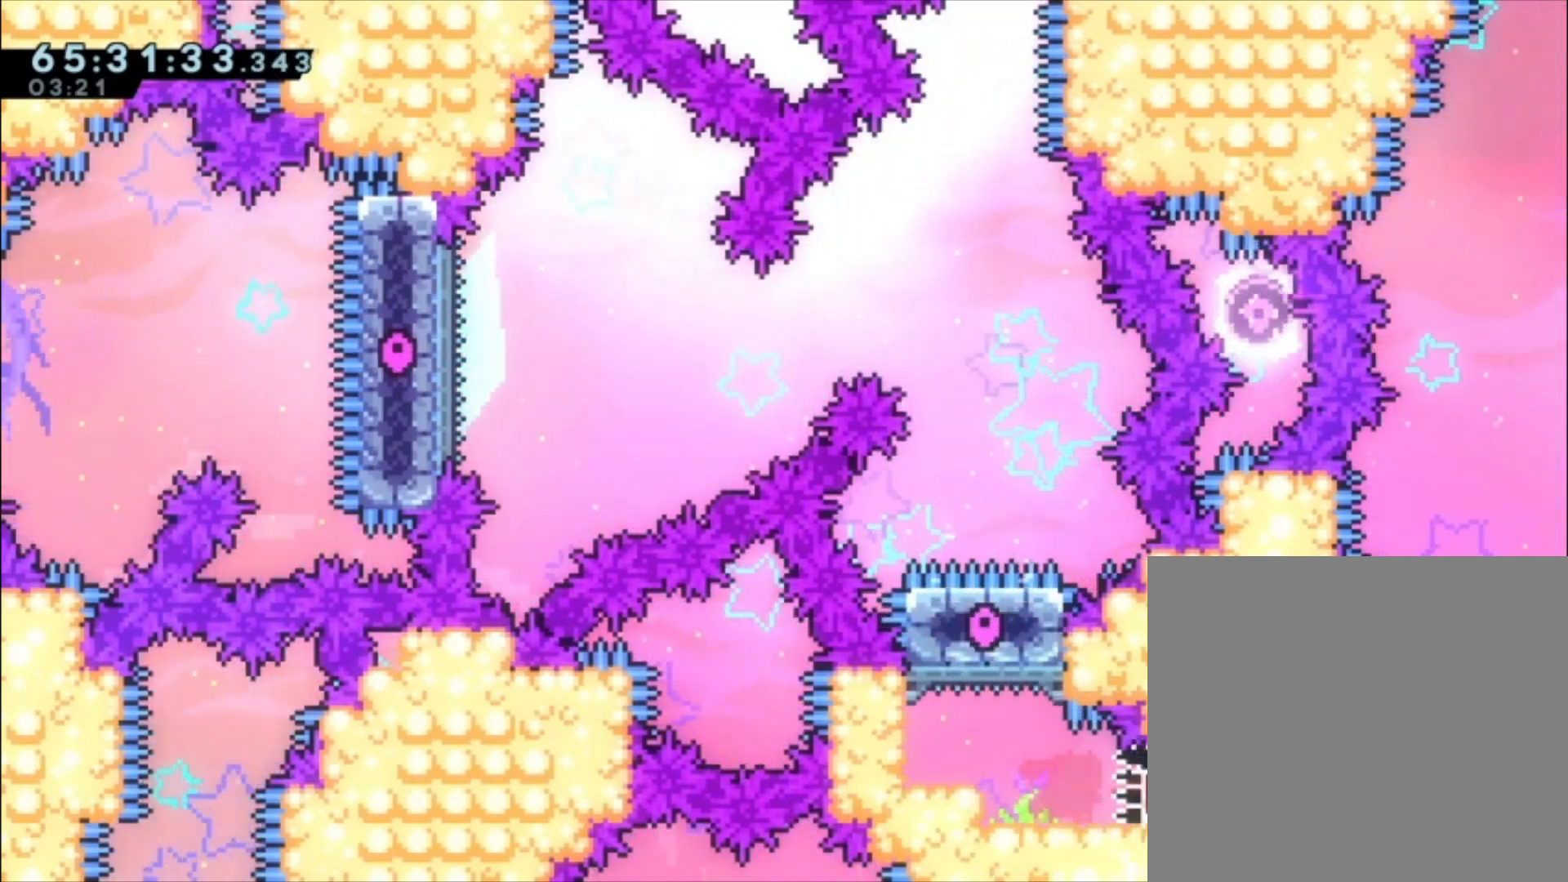
{"buttons": [], "left_stick": "center", "events": [[467, "left_stick", "center"]]}
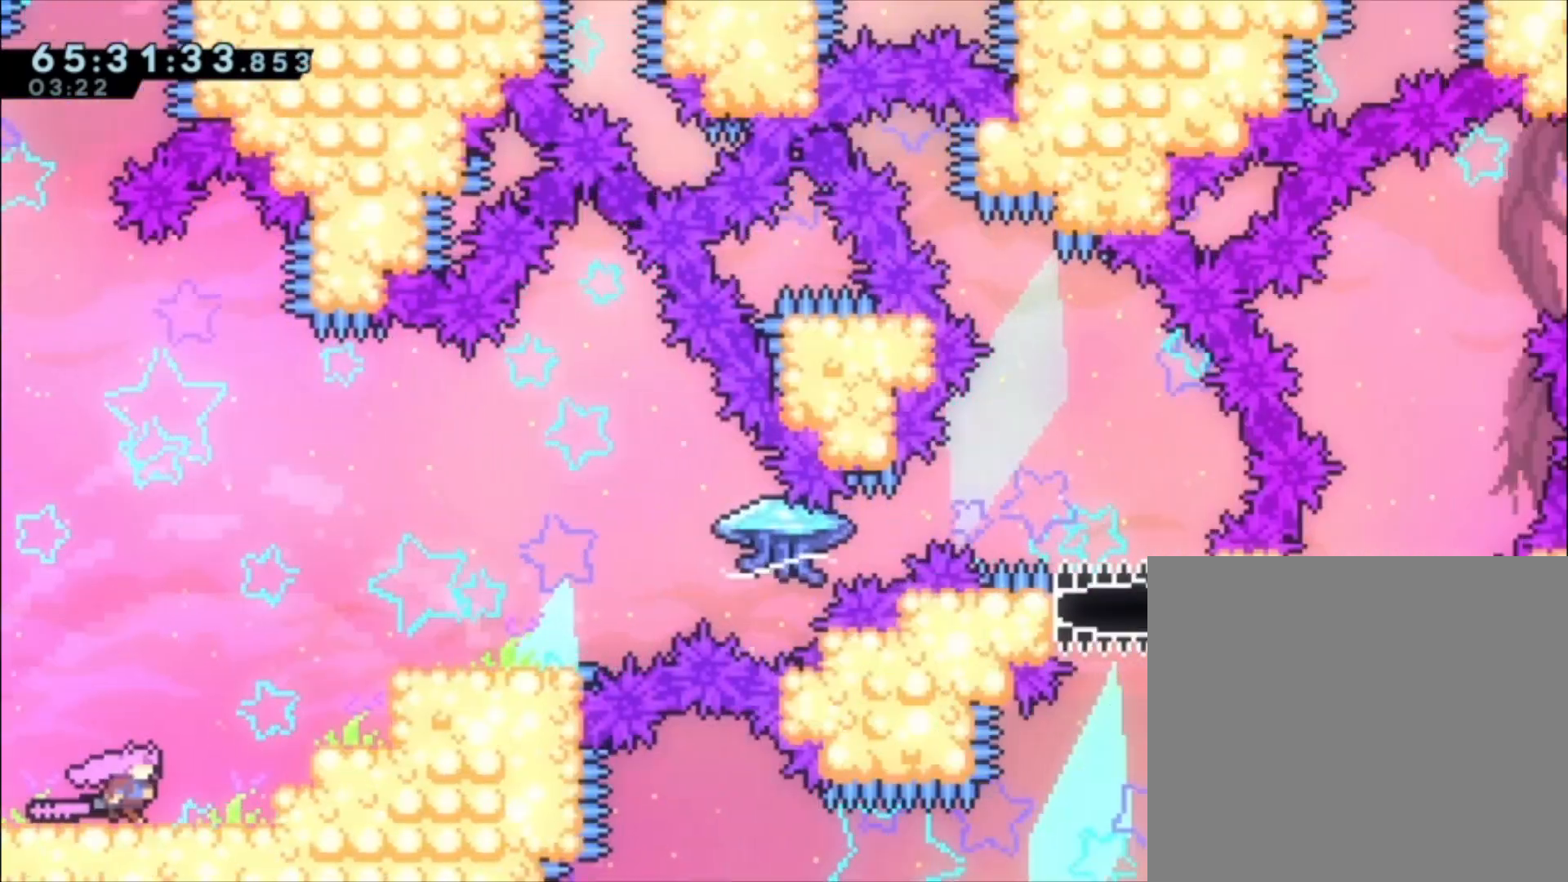
{"buttons": ["A", "L1"], "left_stick": "right", "events": [[367, "left_stick", "right"], [433, "A", "down"], [500, "L1", "down"]]}
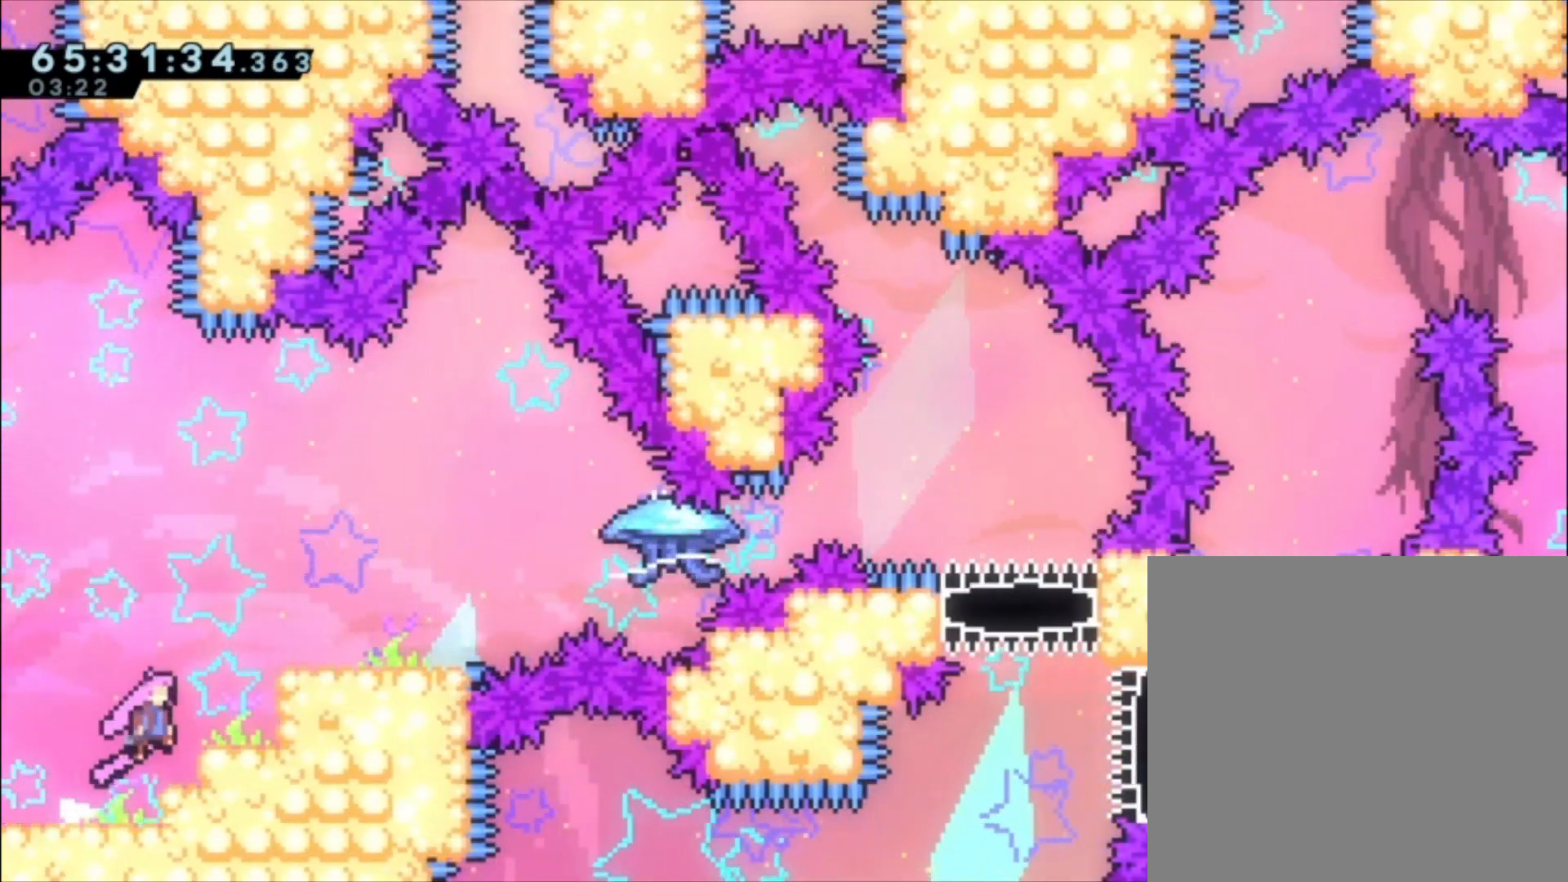
{"buttons": ["L1"], "left_stick": "up-right", "events": [[200, "A", "up"], [333, "left_stick", "up-right"]]}
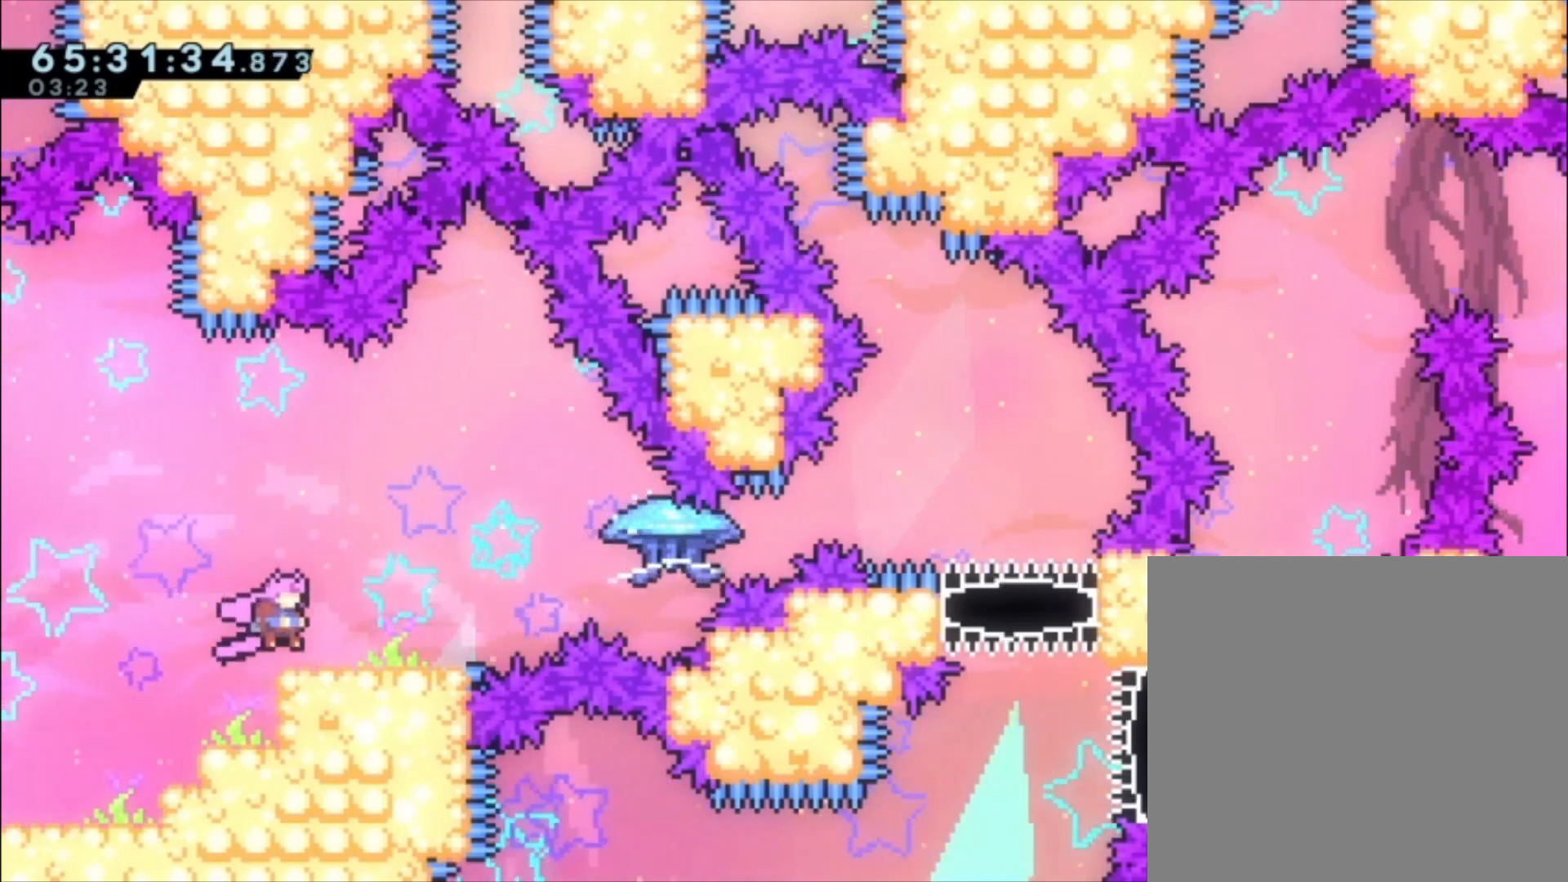
{"buttons": ["L1"], "left_stick": "down-right", "events": [[67, "L1", "up"], [67, "left_stick", "center"], [367, "X", "down"], [367, "left_stick", "down-right"], [433, "L1", "down"], [467, "X", "up"]]}
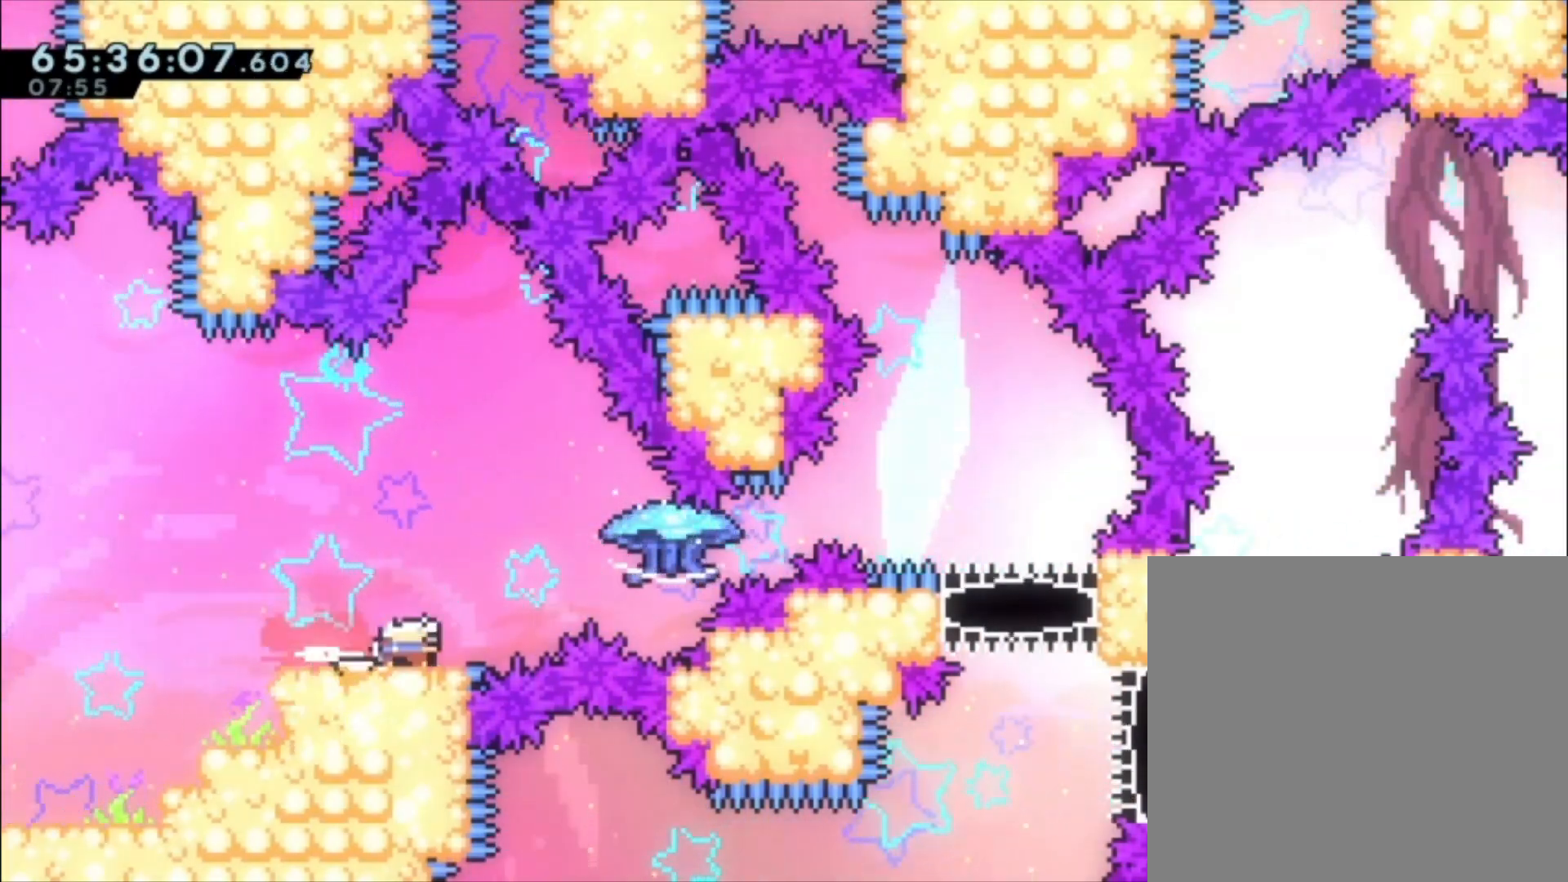
{"buttons": ["A", "L1"], "left_stick": "up-right", "events": [[33, "left_stick", "right"], [67, "A", "down"], [200, "left_stick", "up-right"]]}
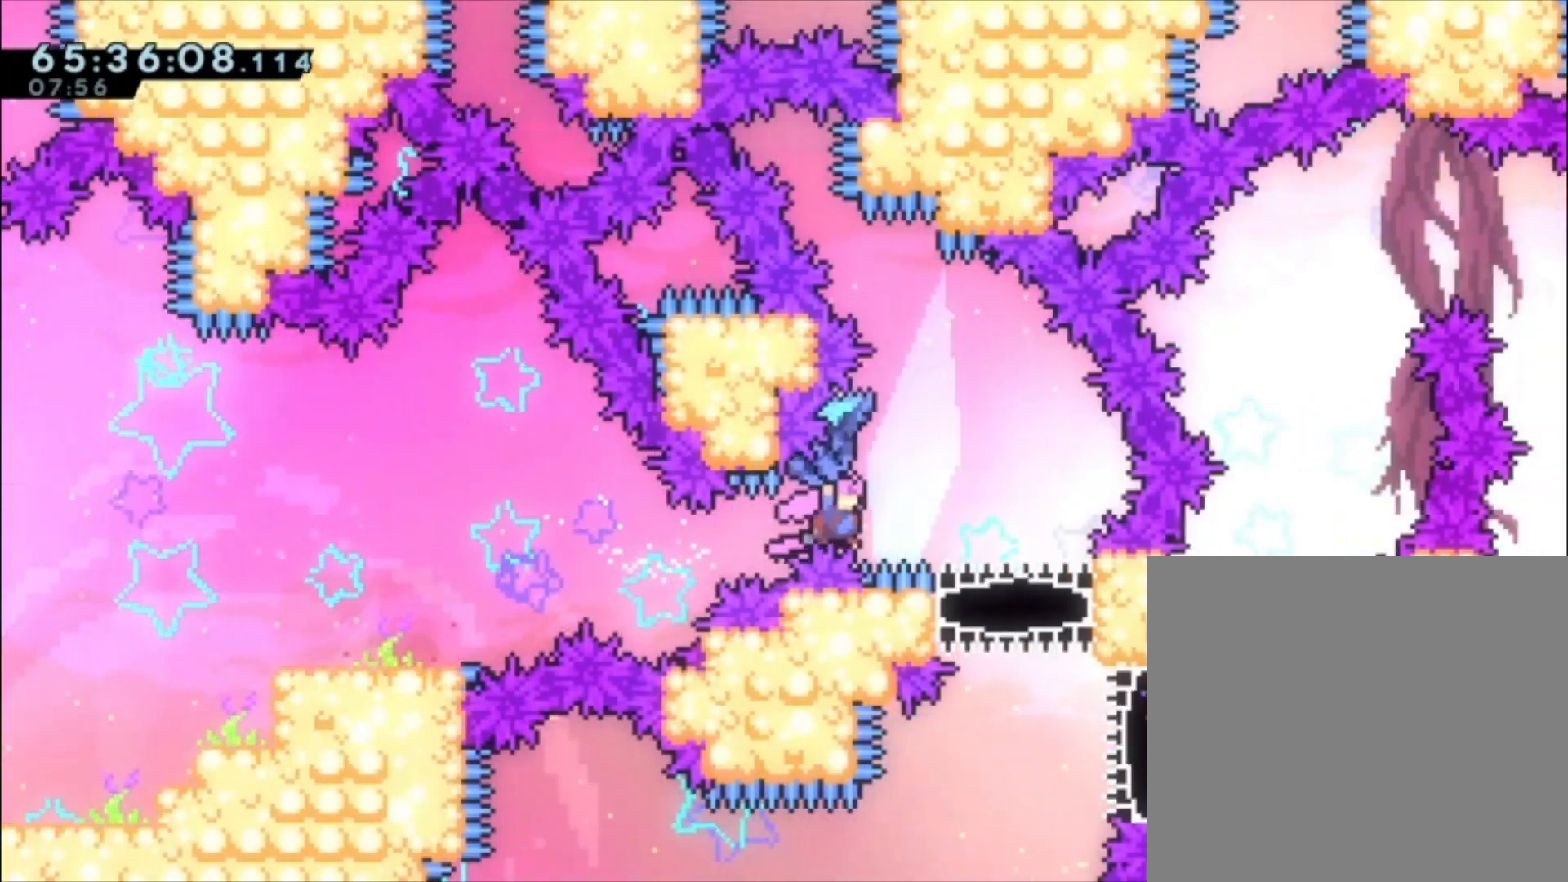
{"buttons": [], "left_stick": "right", "events": [[133, "A", "up"], [133, "L1", "up"], [167, "left_stick", "down"], [233, "X", "down"], [367, "X", "up"], [433, "left_stick", "right"]]}
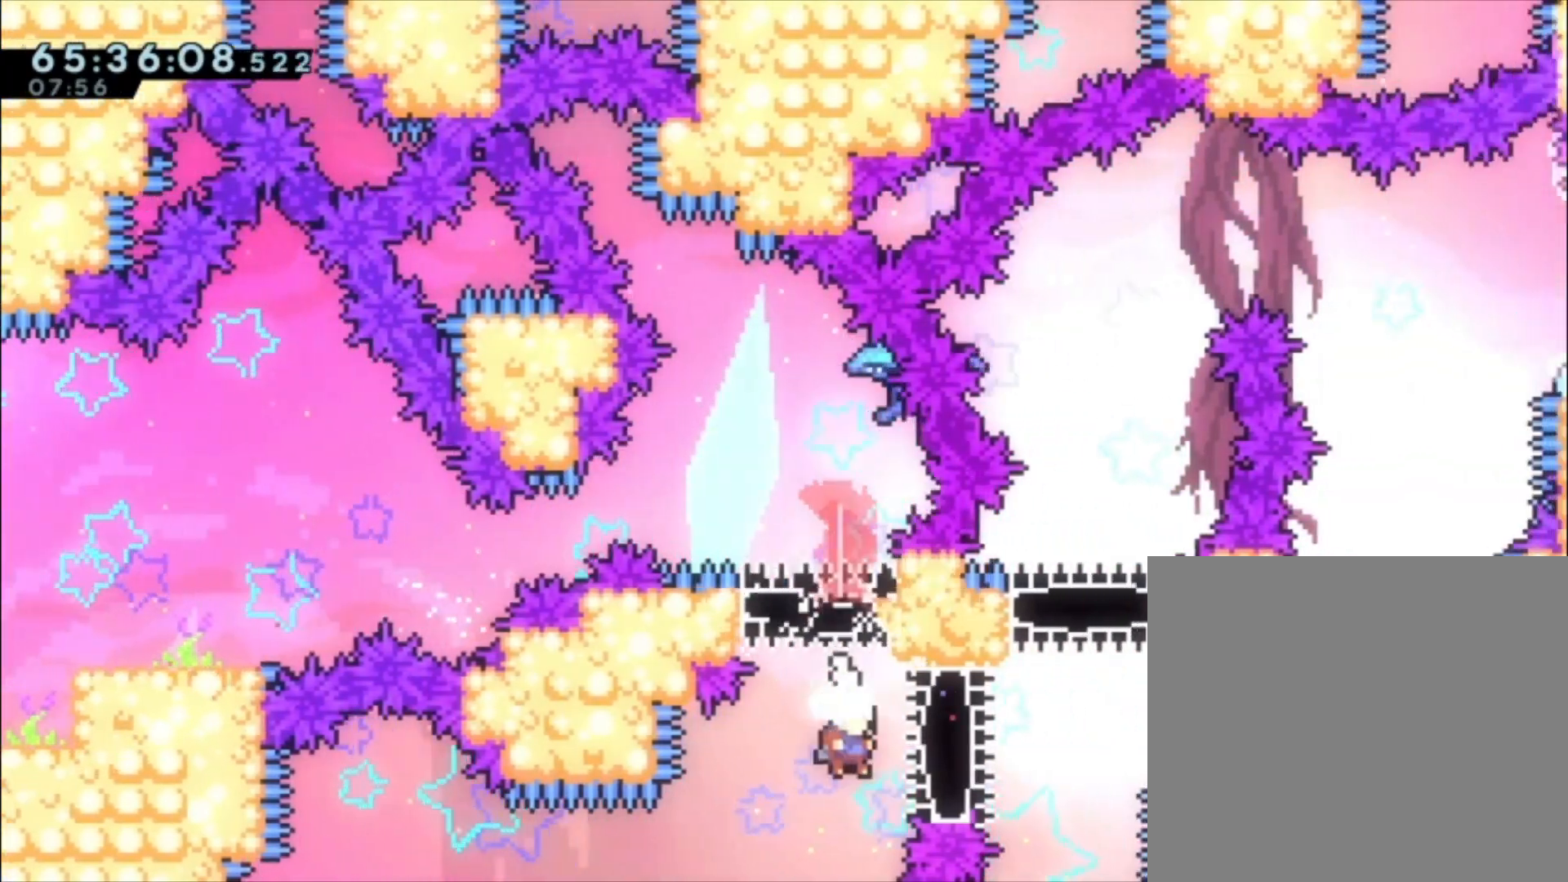
{"buttons": ["X", "L1"], "left_stick": "up", "events": [[33, "X", "down"], [167, "X", "up"], [333, "L1", "down"], [333, "X", "down"], [333, "left_stick", "up"]]}
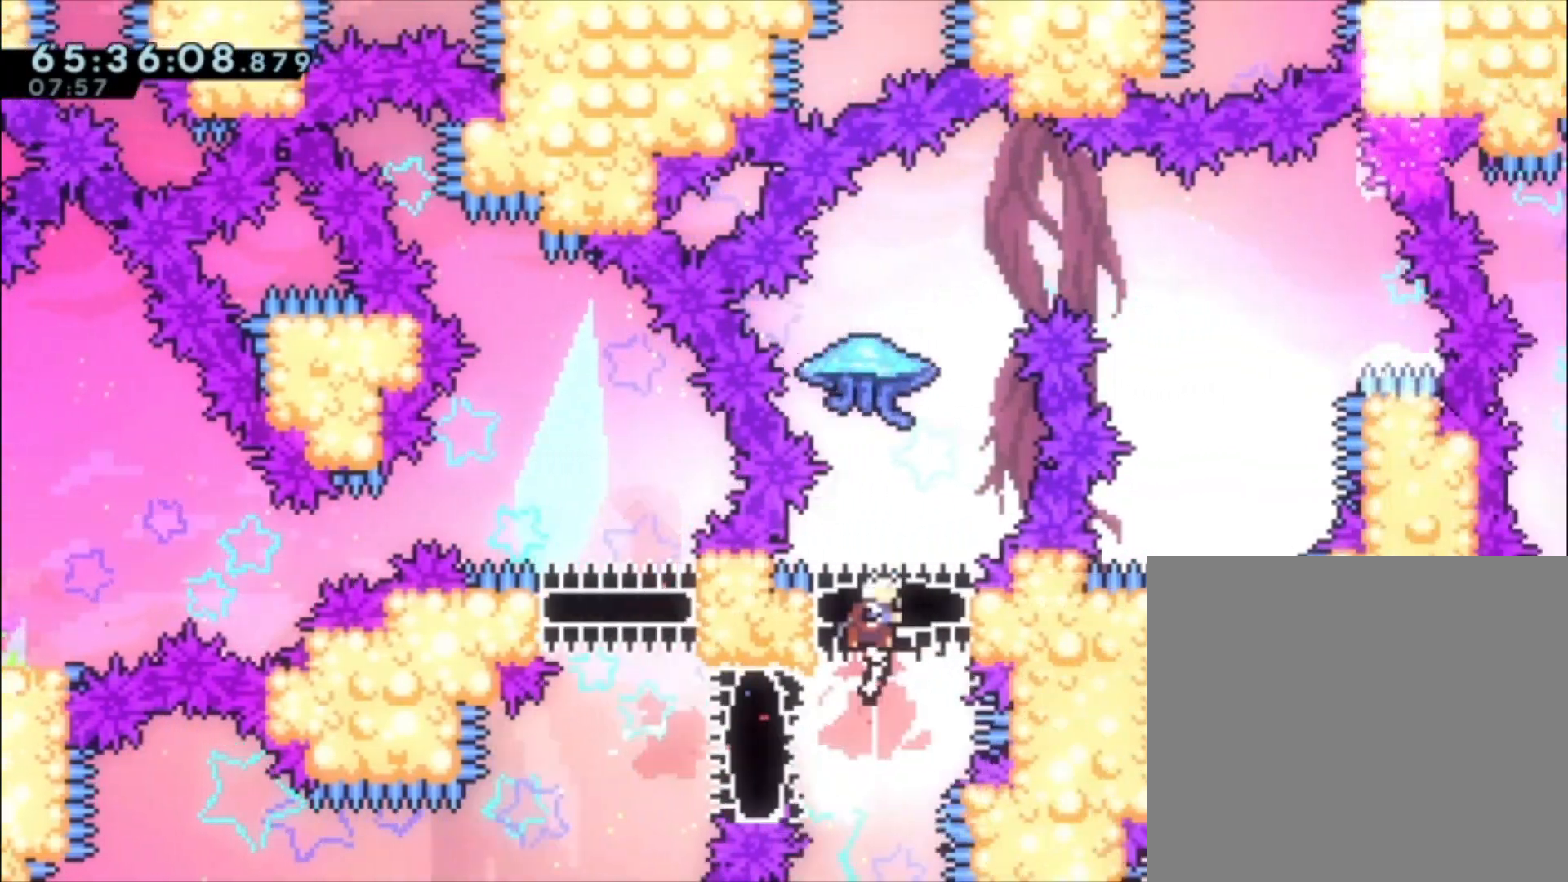
{"buttons": ["X", "L1"], "left_stick": "center", "events": [[200, "left_stick", "right"], [267, "left_stick", "center"]]}
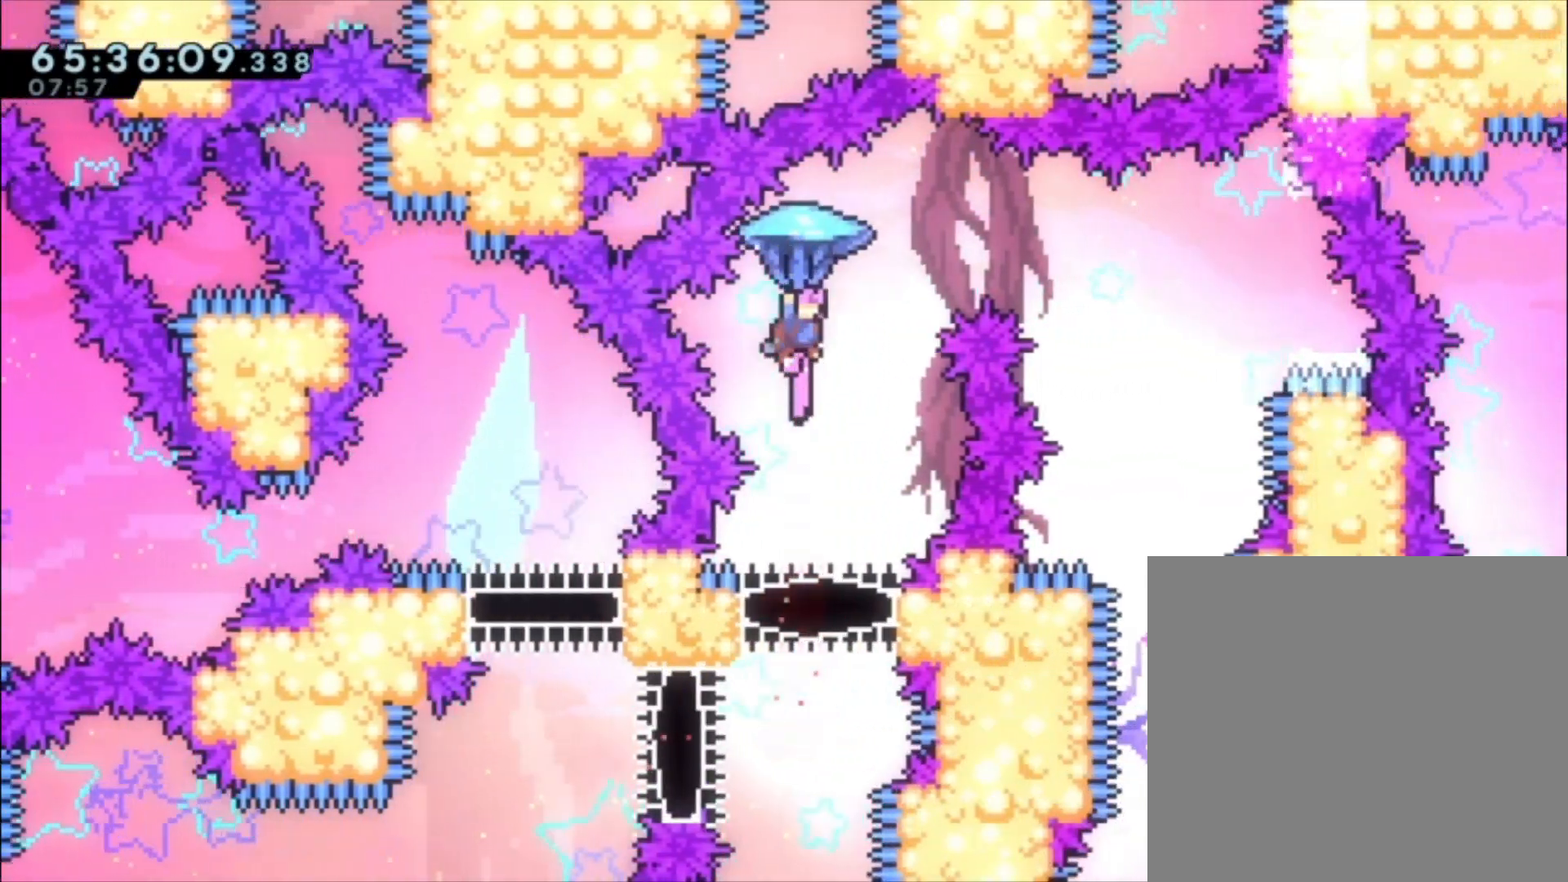
{"buttons": ["X", "L1"], "left_stick": "up-right", "events": [[233, "left_stick", "up-right"]]}
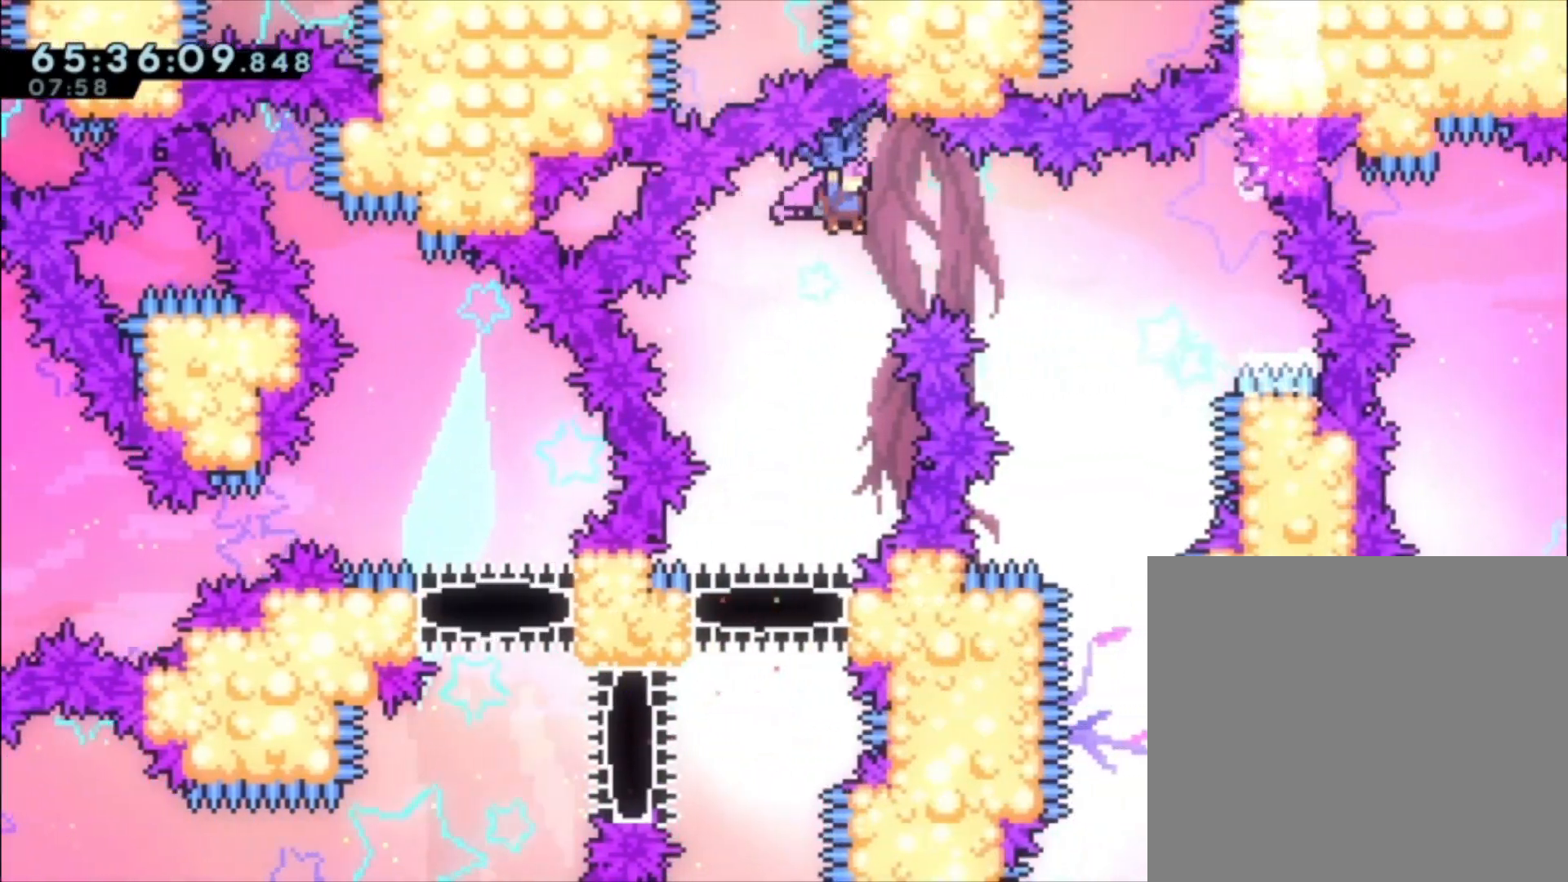
{"buttons": ["X", "L1"], "left_stick": "center", "events": [[267, "left_stick", "center"]]}